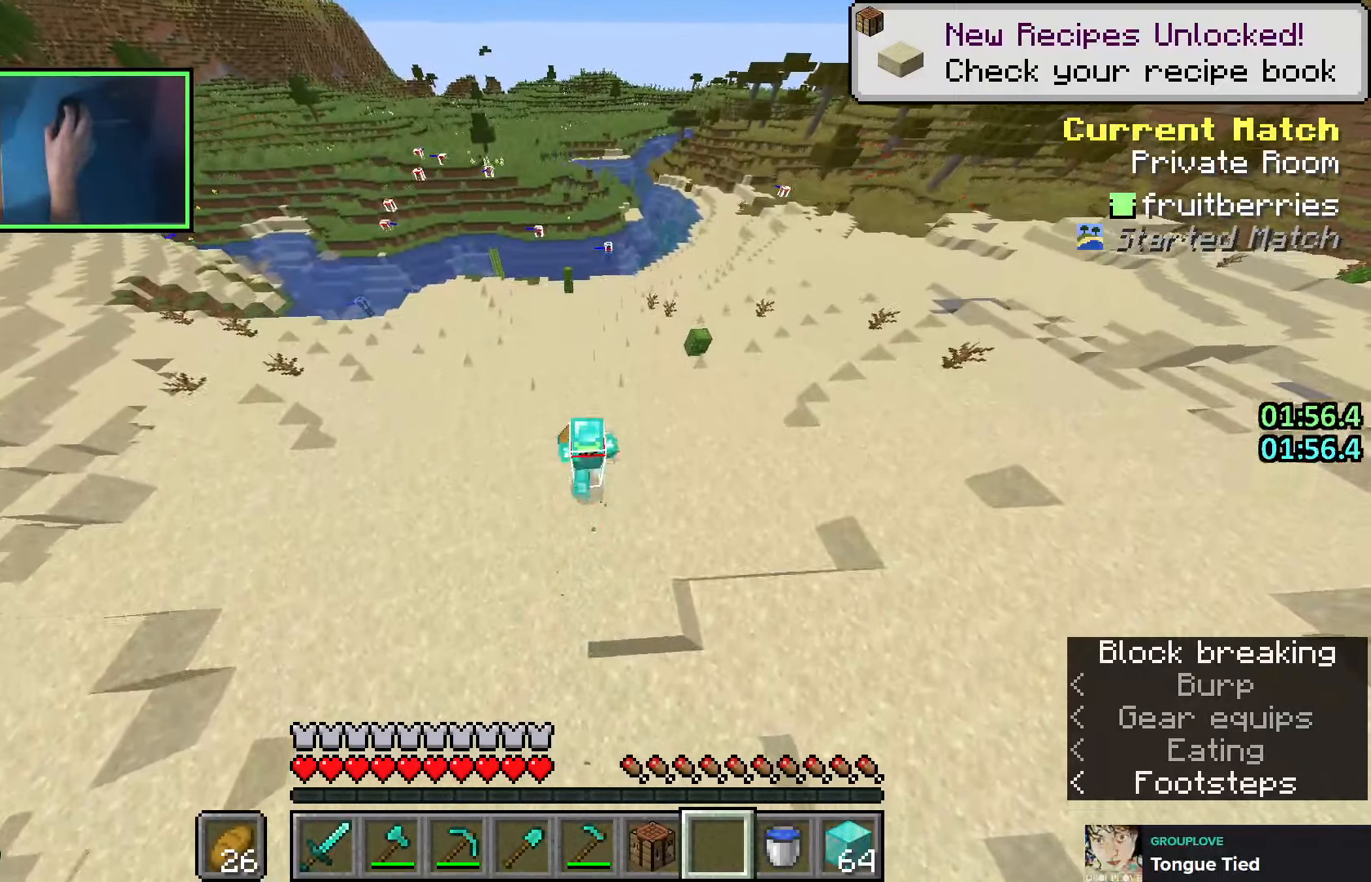
Gameplay with keyboard; each line is a JSON object with the keys held at the frame after it. "events" lists presses ("down") and releases ("up") of "a", "ctrl", "d", "e", "q", "s", "shift", "space" and "w" between this image and that frame as [ms after this image, input, new state], when the widget could be followed in between. No other keys are recorded. Mouse input is not recorded.
{"keys": ["a", "space", "w"], "events": [[166, "a", "down"], [250, "space", "up"], [366, "space", "down"]]}
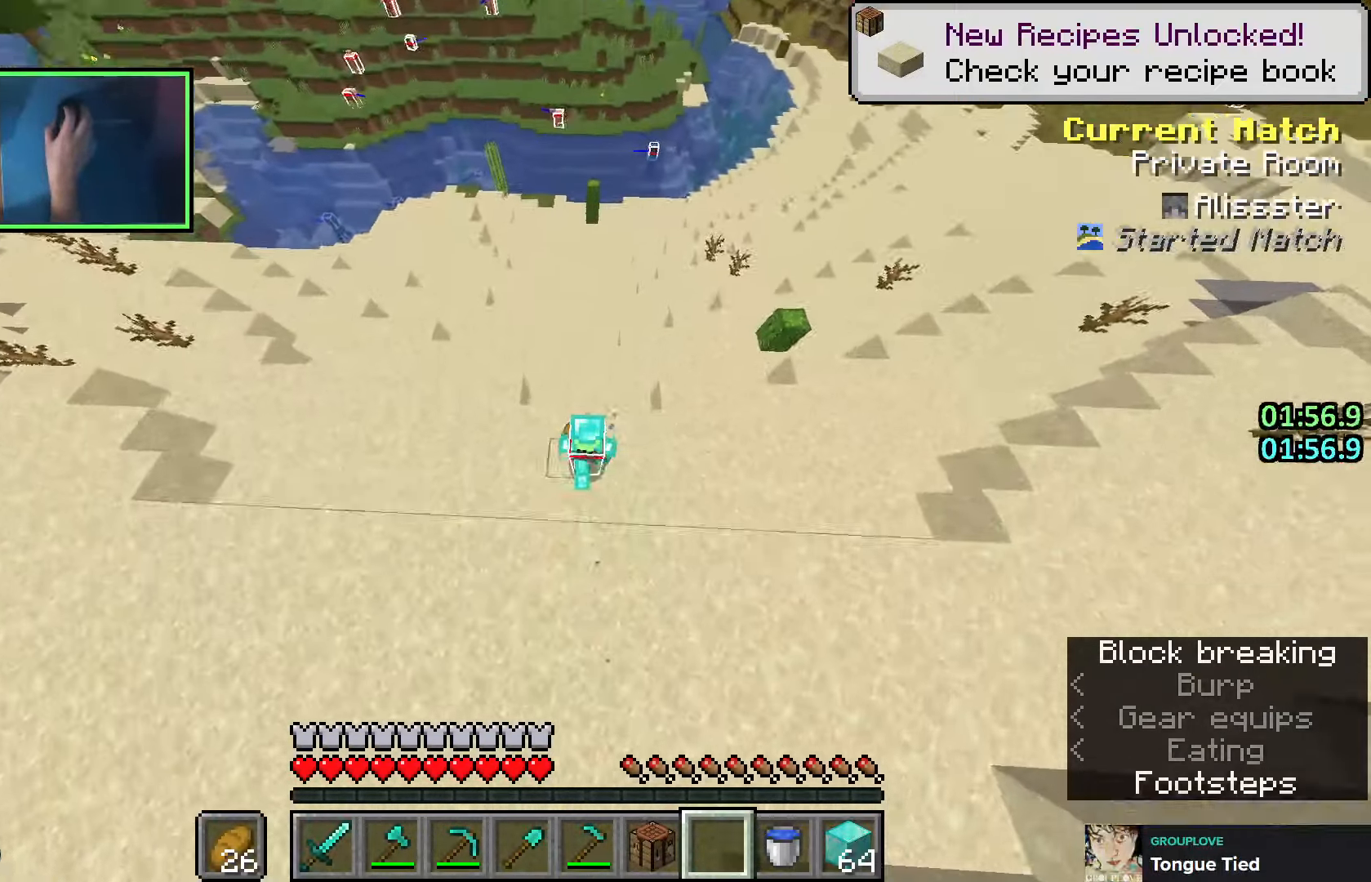
{"keys": ["a", "space", "w"], "events": []}
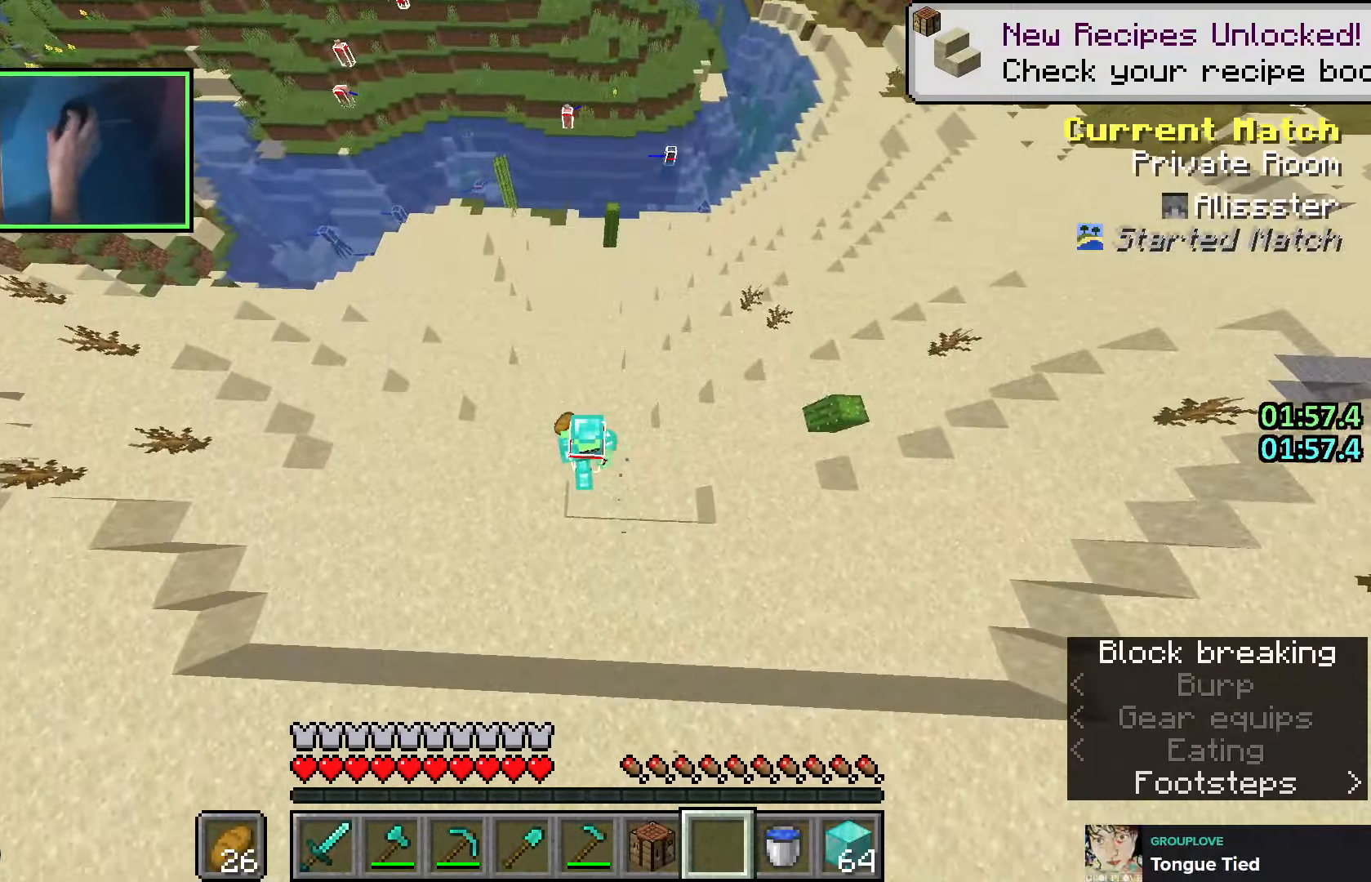
{"keys": ["a", "space", "w"], "events": [[300, "a", "up"], [500, "a", "down"]]}
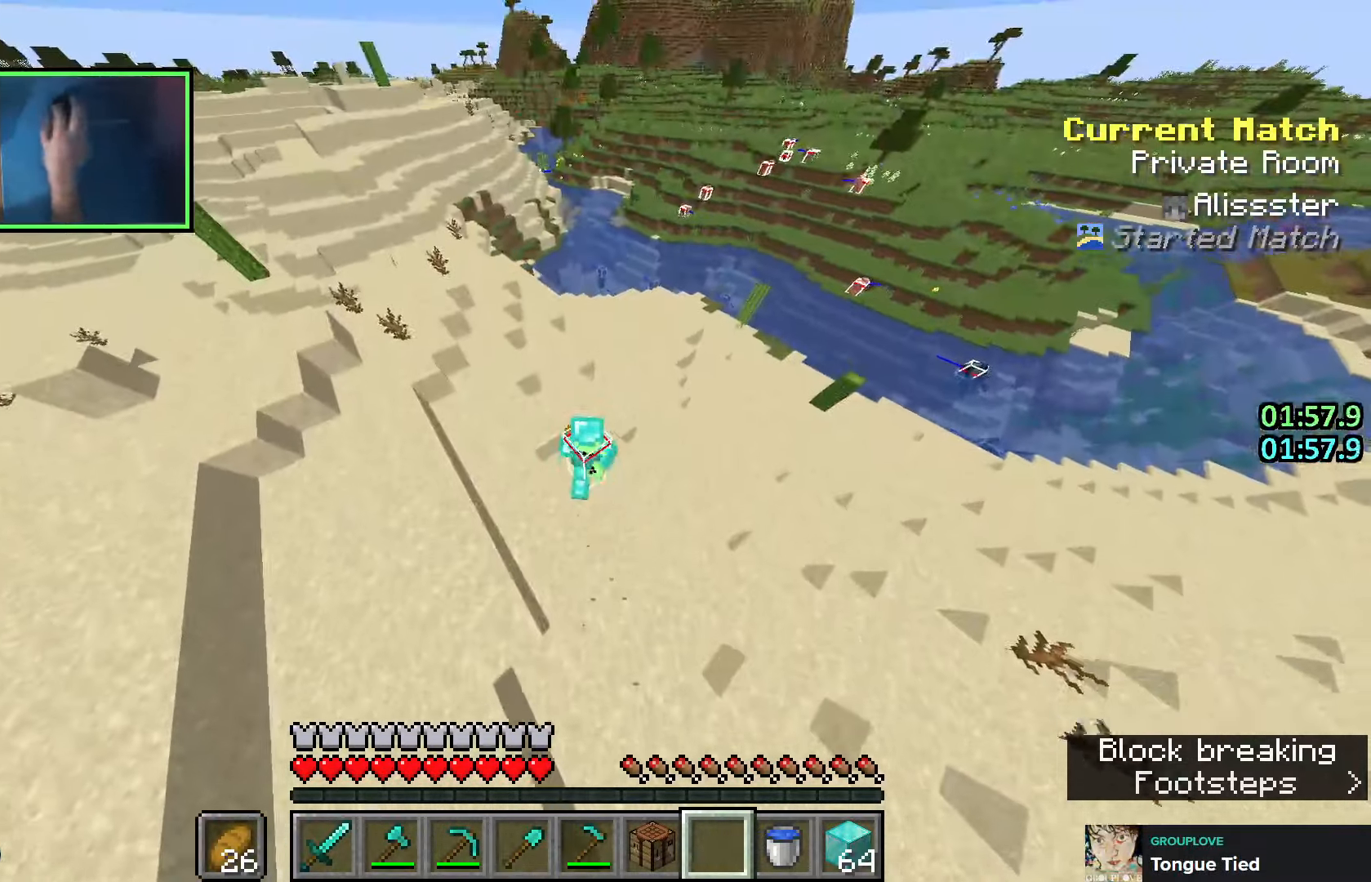
{"keys": ["space", "w"], "events": [[116, "a", "up"]]}
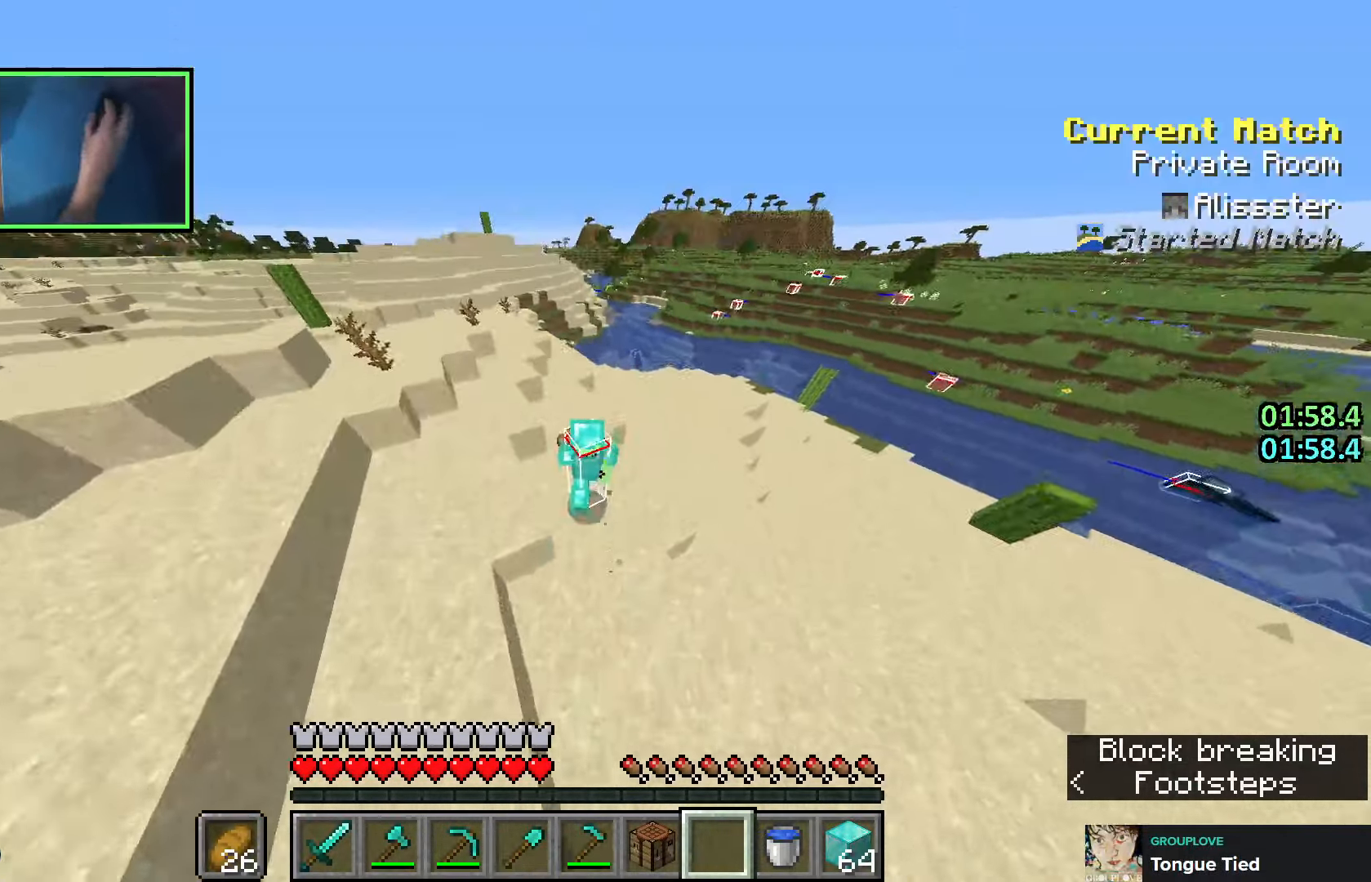
{"keys": ["space", "w"], "events": [[16, "q", "down"], [83, "q", "up"], [166, "q", "down"], [283, "q", "up"]]}
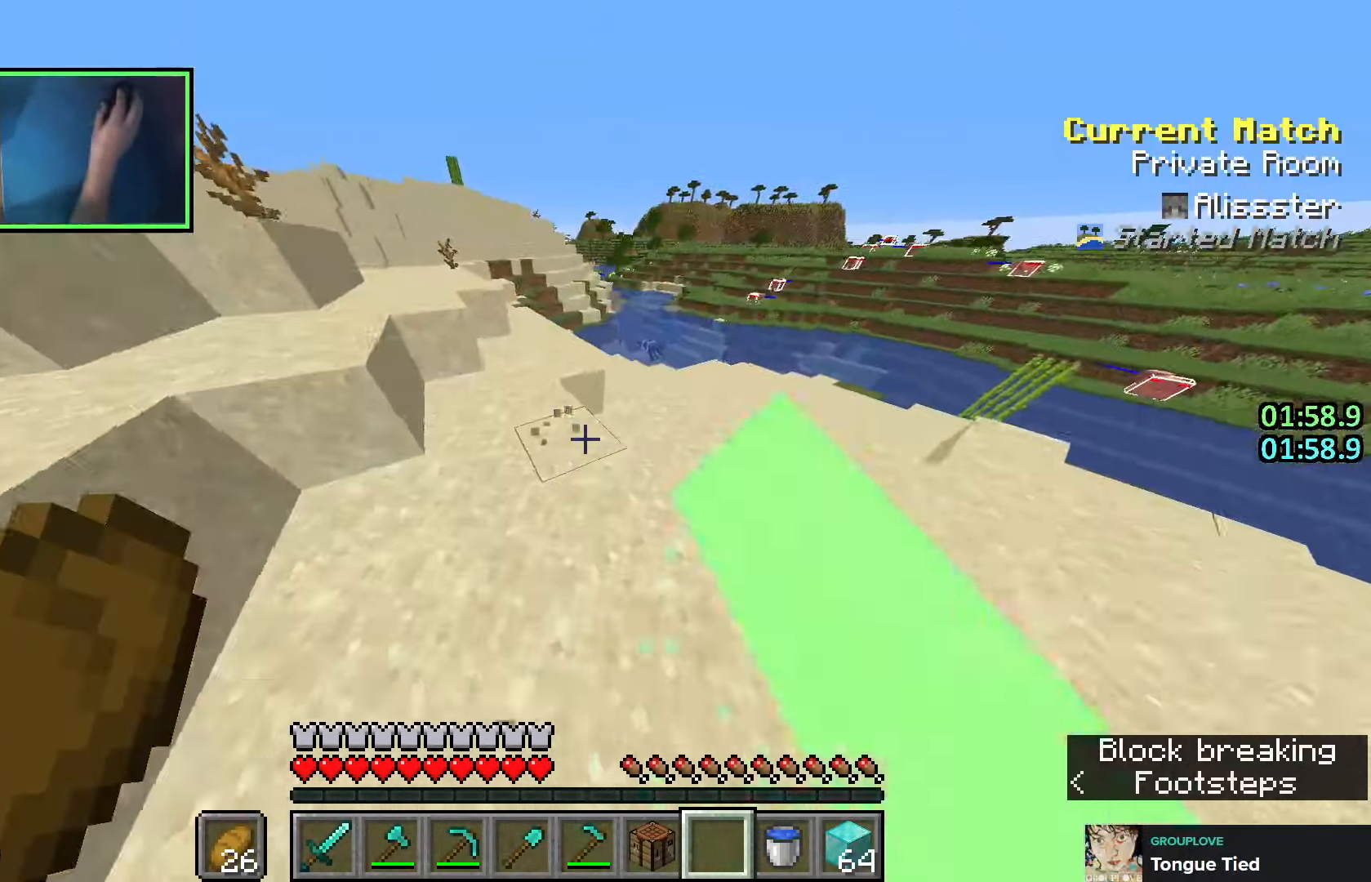
{"keys": ["space", "w"], "events": [[116, "a", "down"], [350, "a", "up"]]}
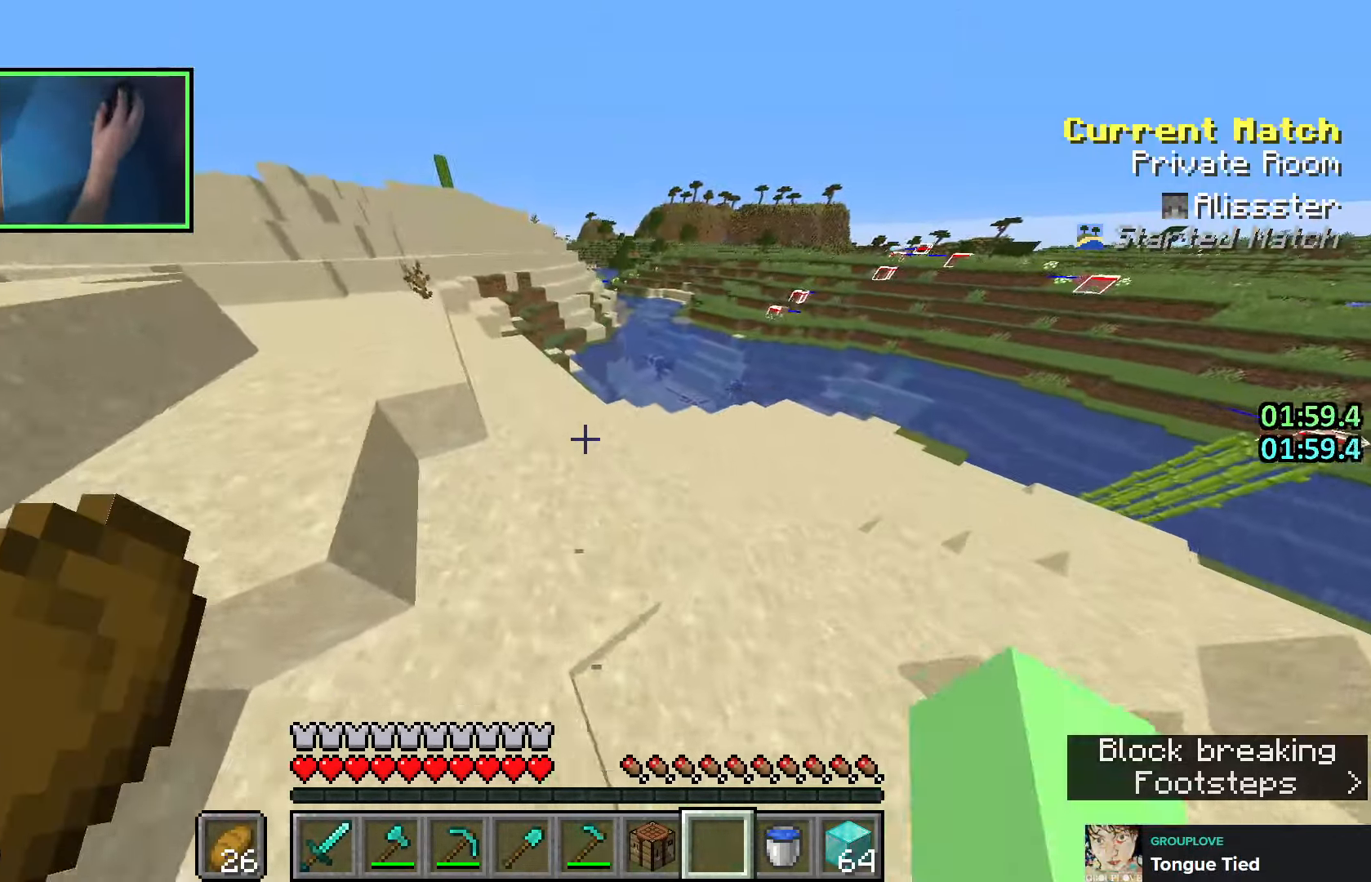
{"keys": ["space", "w"], "events": []}
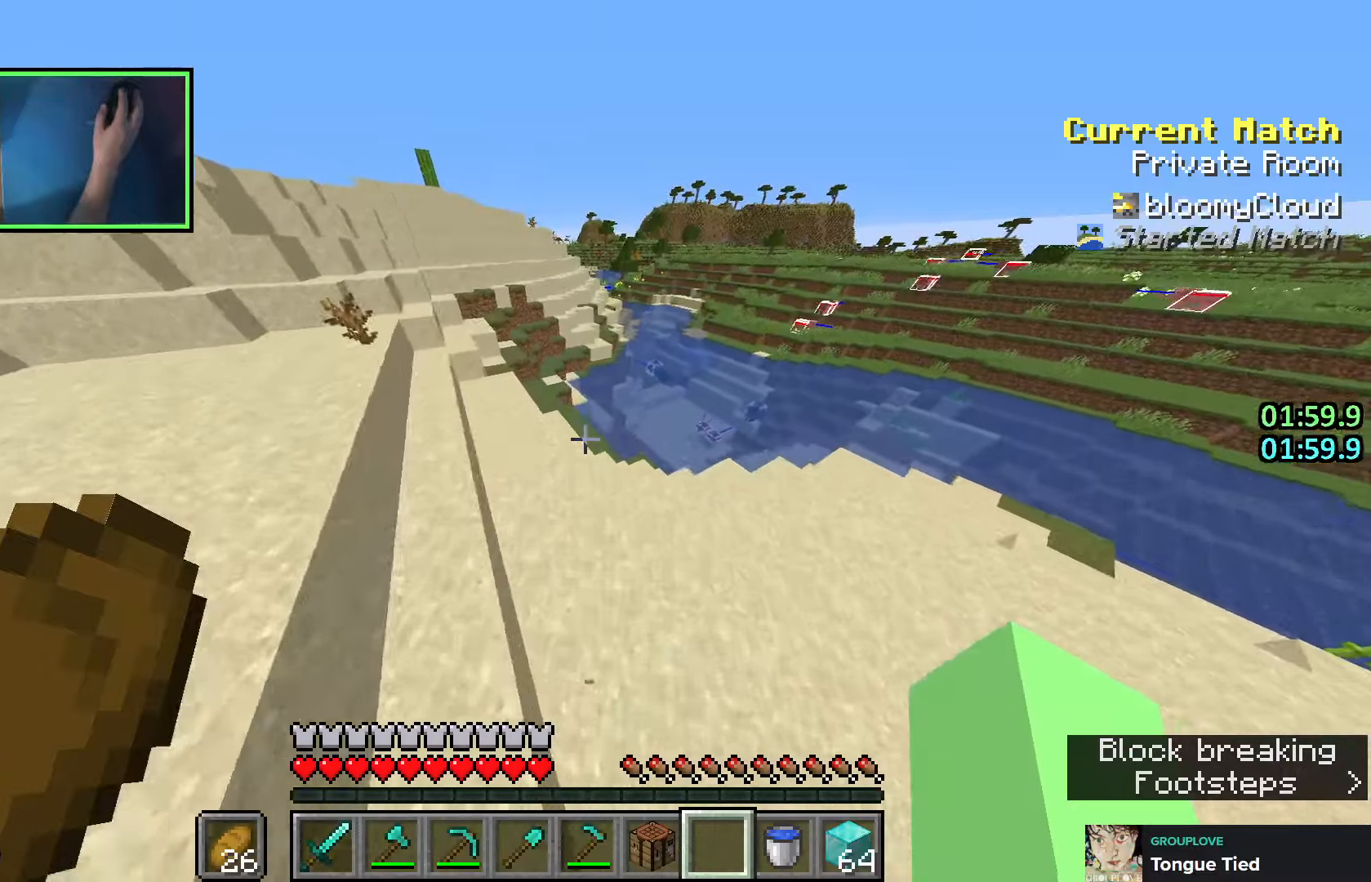
{"keys": ["space", "w"], "events": [[133, "a", "down"], [383, "a", "up"]]}
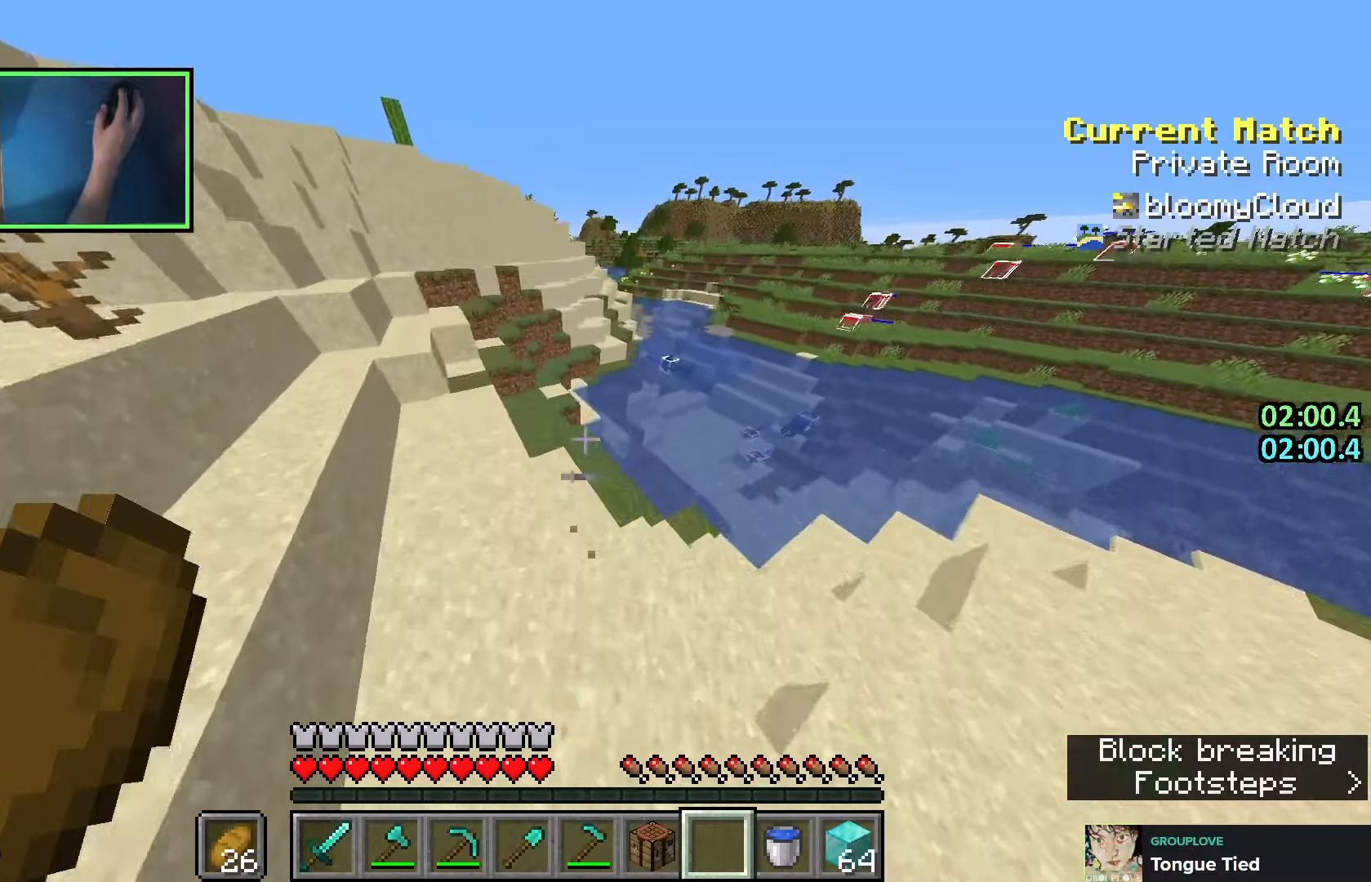
{"keys": ["space", "w"], "events": [[100, "space", "up"], [333, "space", "down"]]}
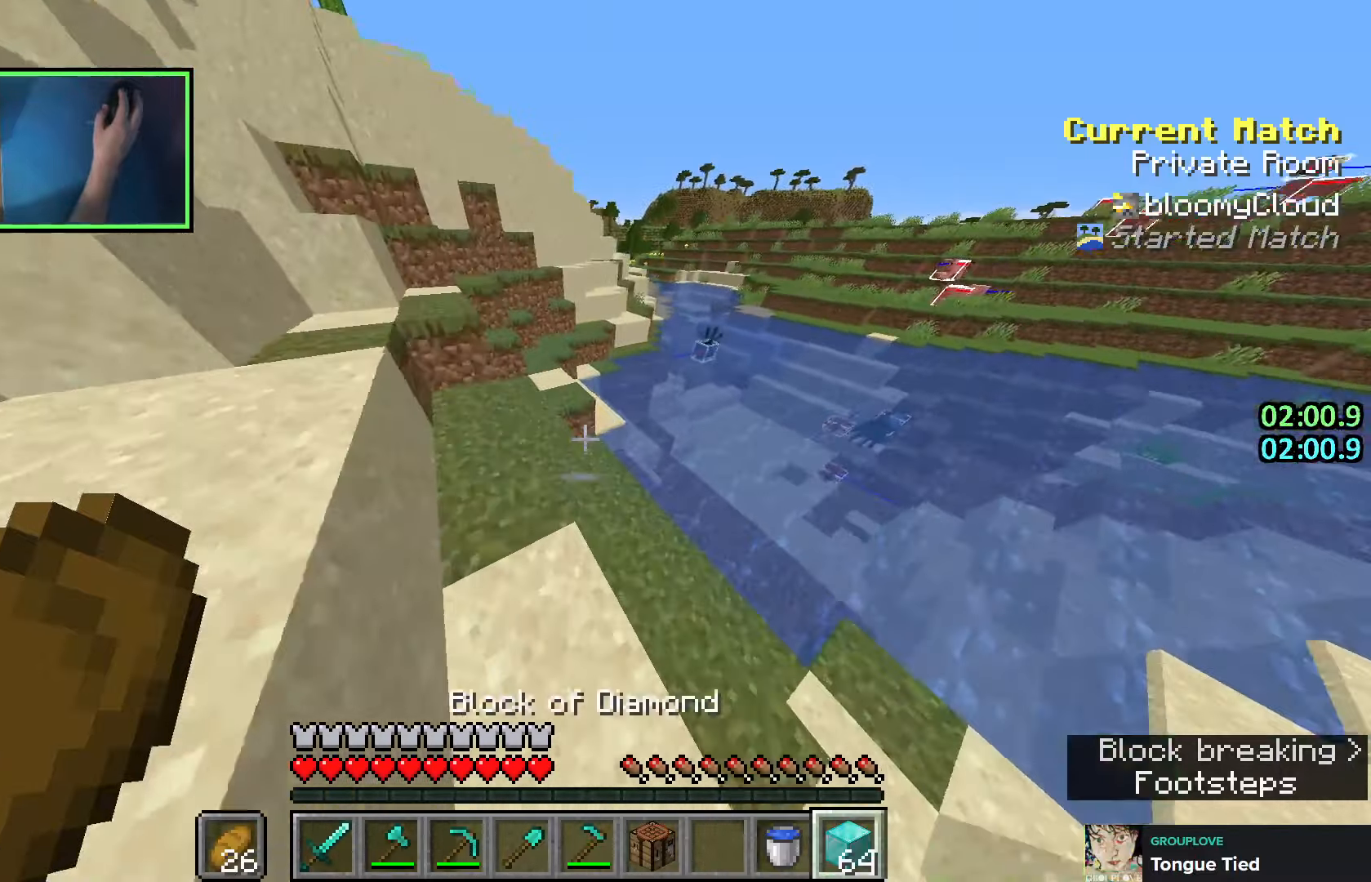
{"keys": ["w"], "events": [[300, "space", "up"]]}
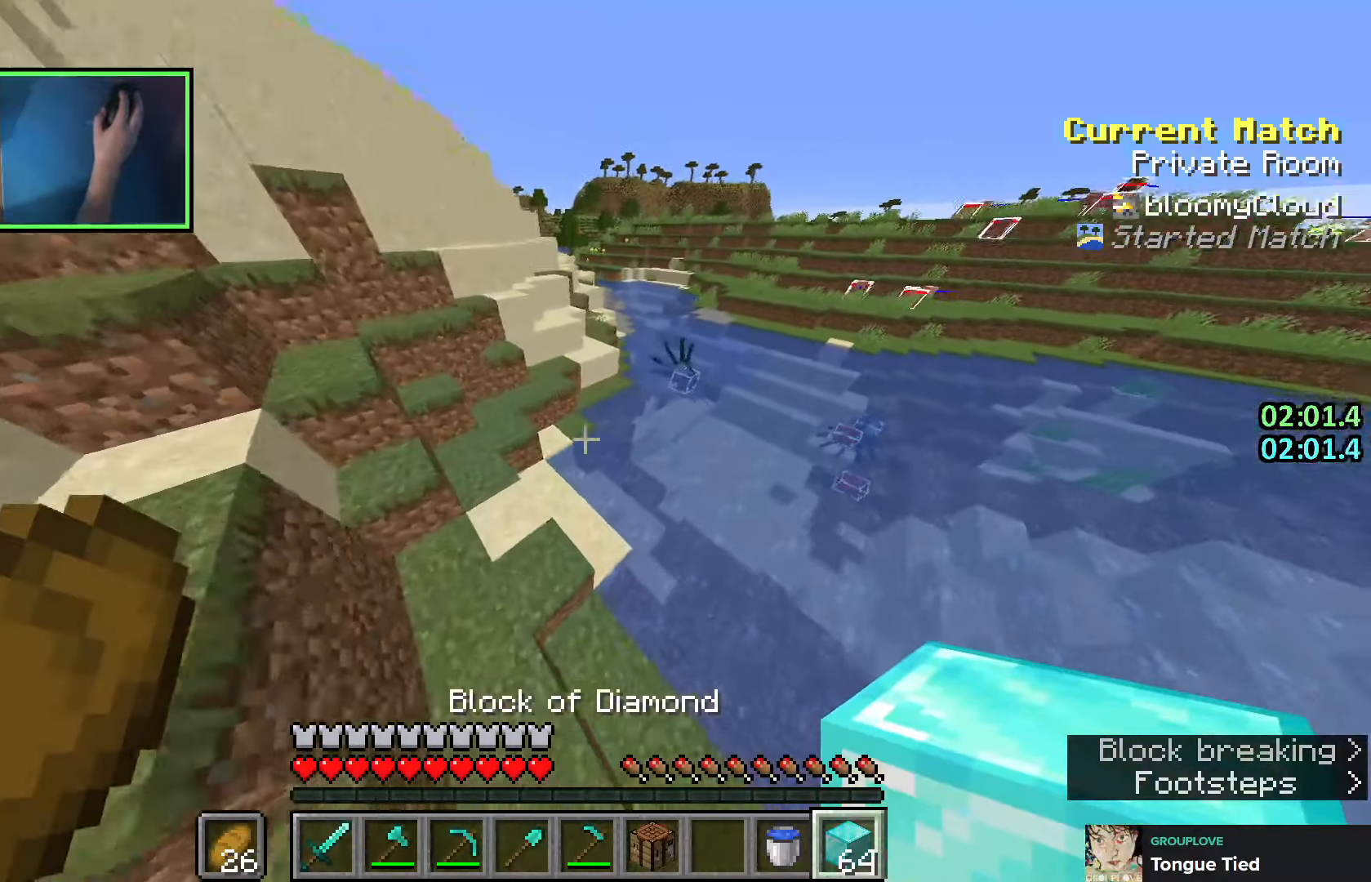
{"keys": ["a", "w"], "events": [[116, "d", "down"], [166, "space", "down"], [400, "space", "up"], [433, "a", "down"], [433, "d", "up"]]}
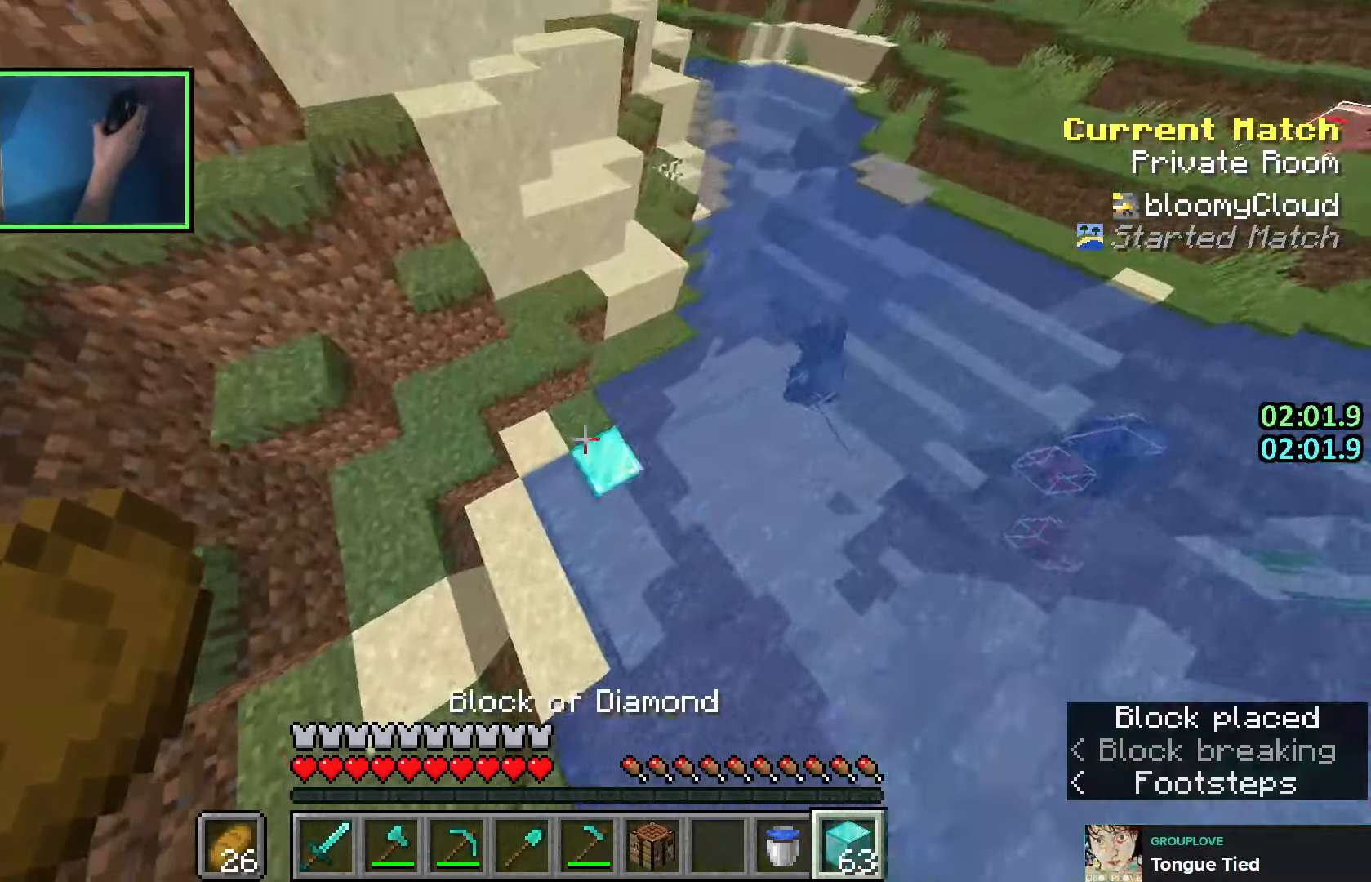
{"keys": ["d", "space", "w"], "events": [[16, "a", "up"], [16, "d", "down"], [283, "space", "down"]]}
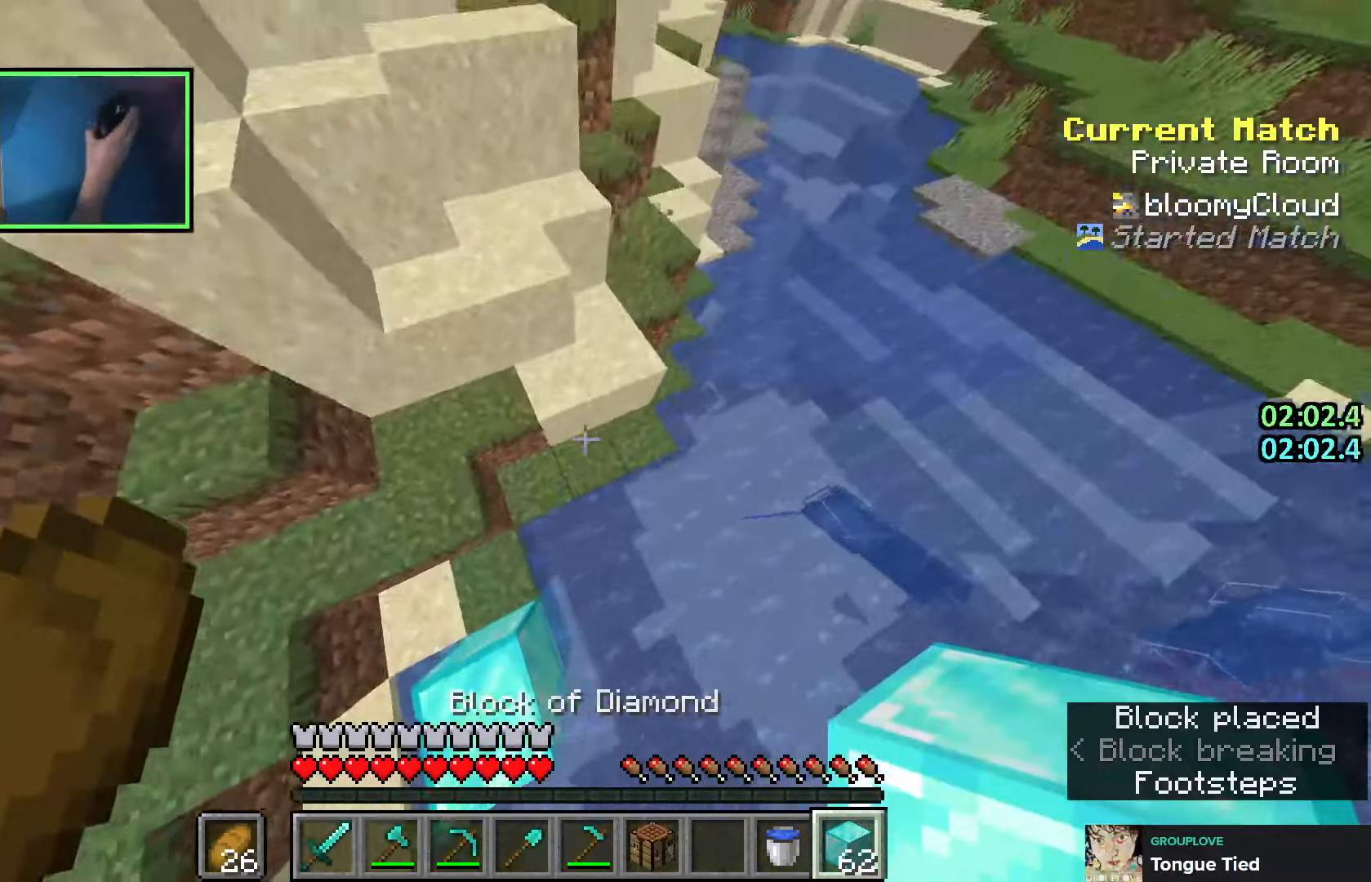
{"keys": ["space", "w"], "events": [[16, "space", "up"], [166, "d", "up"], [316, "space", "down"]]}
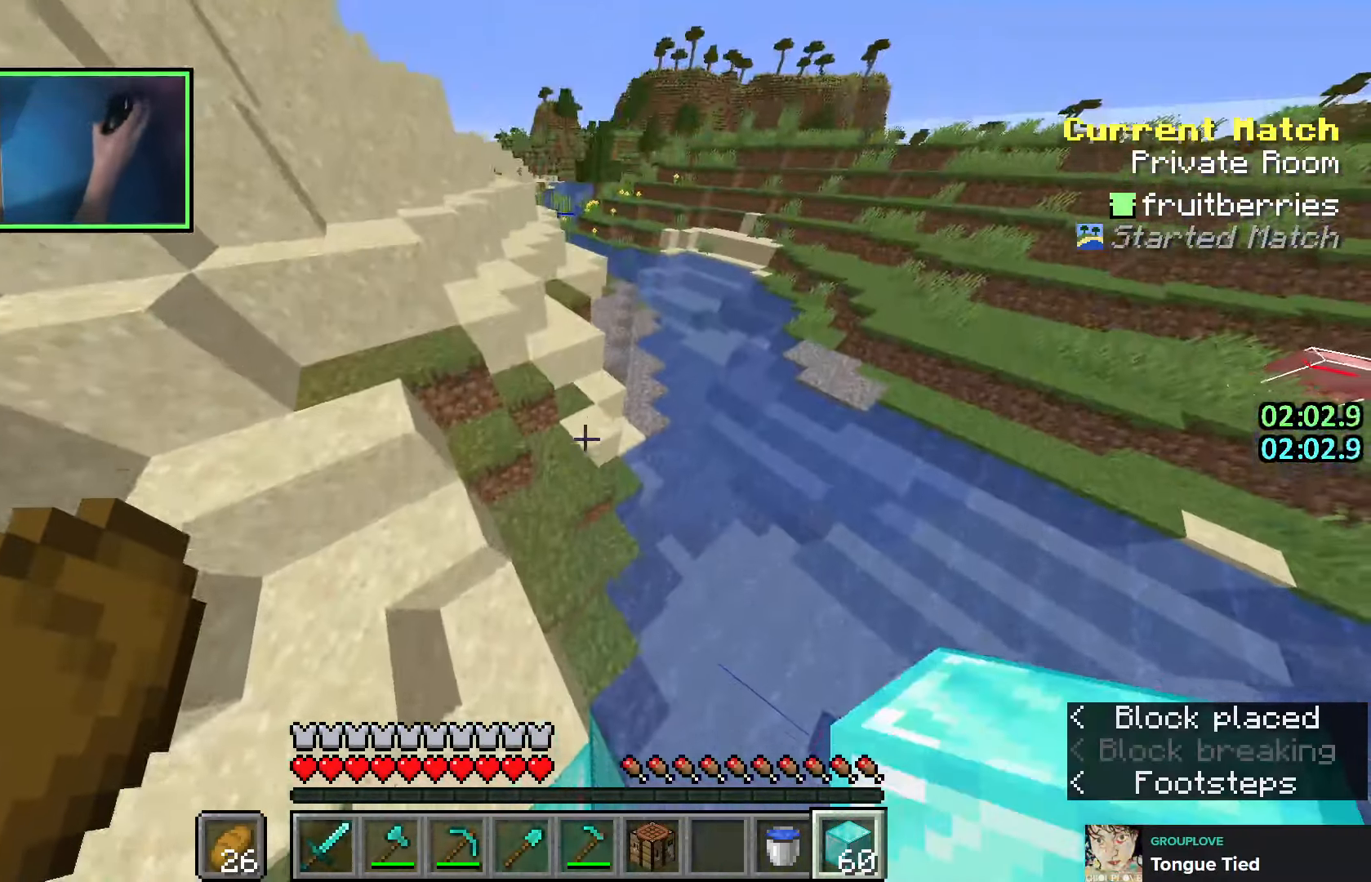
{"keys": ["w"], "events": [[50, "space", "up"]]}
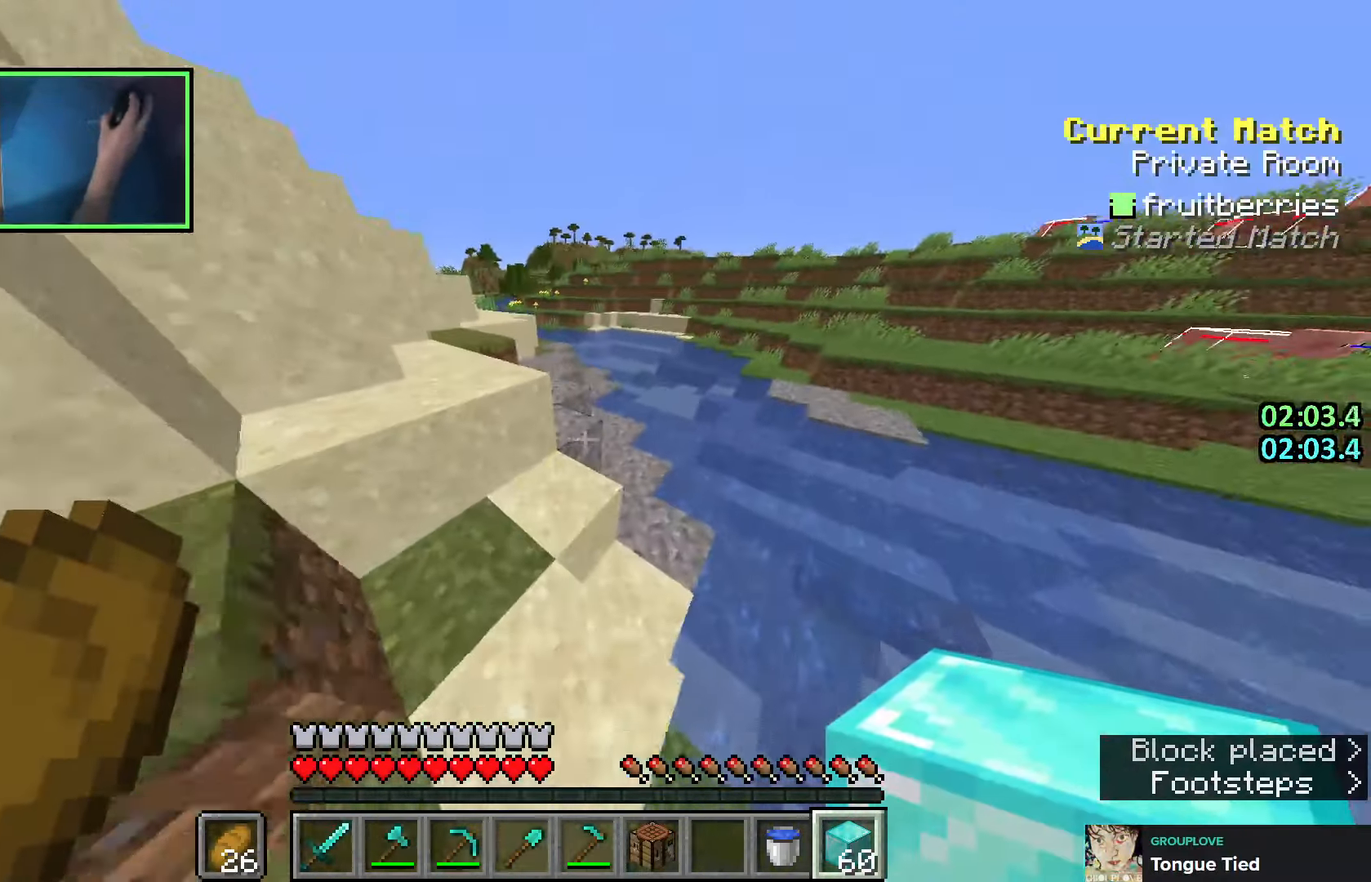
{"keys": ["shift", "w"], "events": [[200, "shift", "down"], [216, "d", "down"], [333, "d", "up"], [416, "d", "down"], [483, "d", "up"]]}
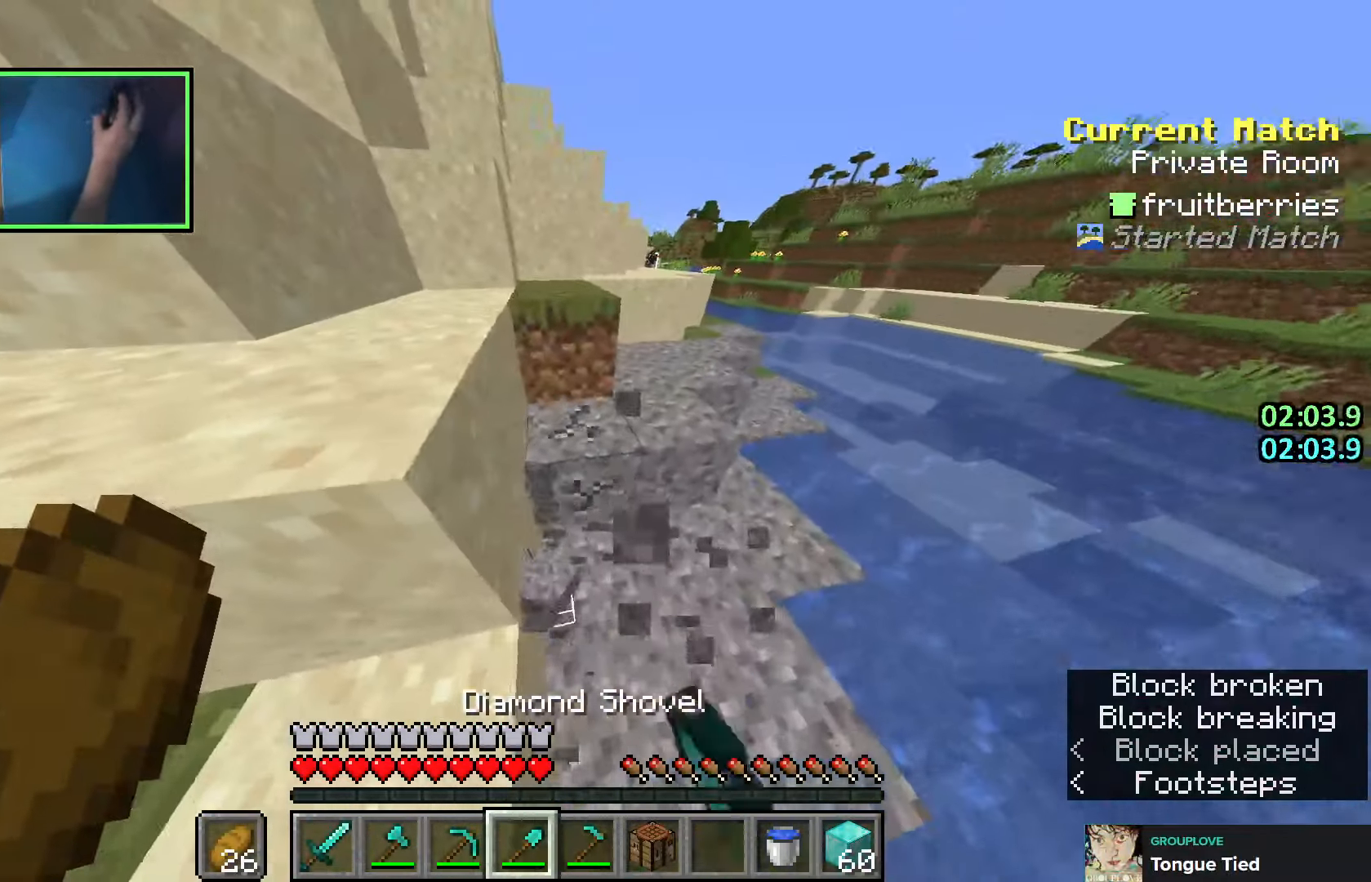
{"keys": ["d", "shift", "w"], "events": [[33, "shift", "up"], [66, "d", "down"], [116, "d", "up"], [233, "shift", "down"], [333, "a", "down"], [433, "a", "up"], [450, "d", "down"]]}
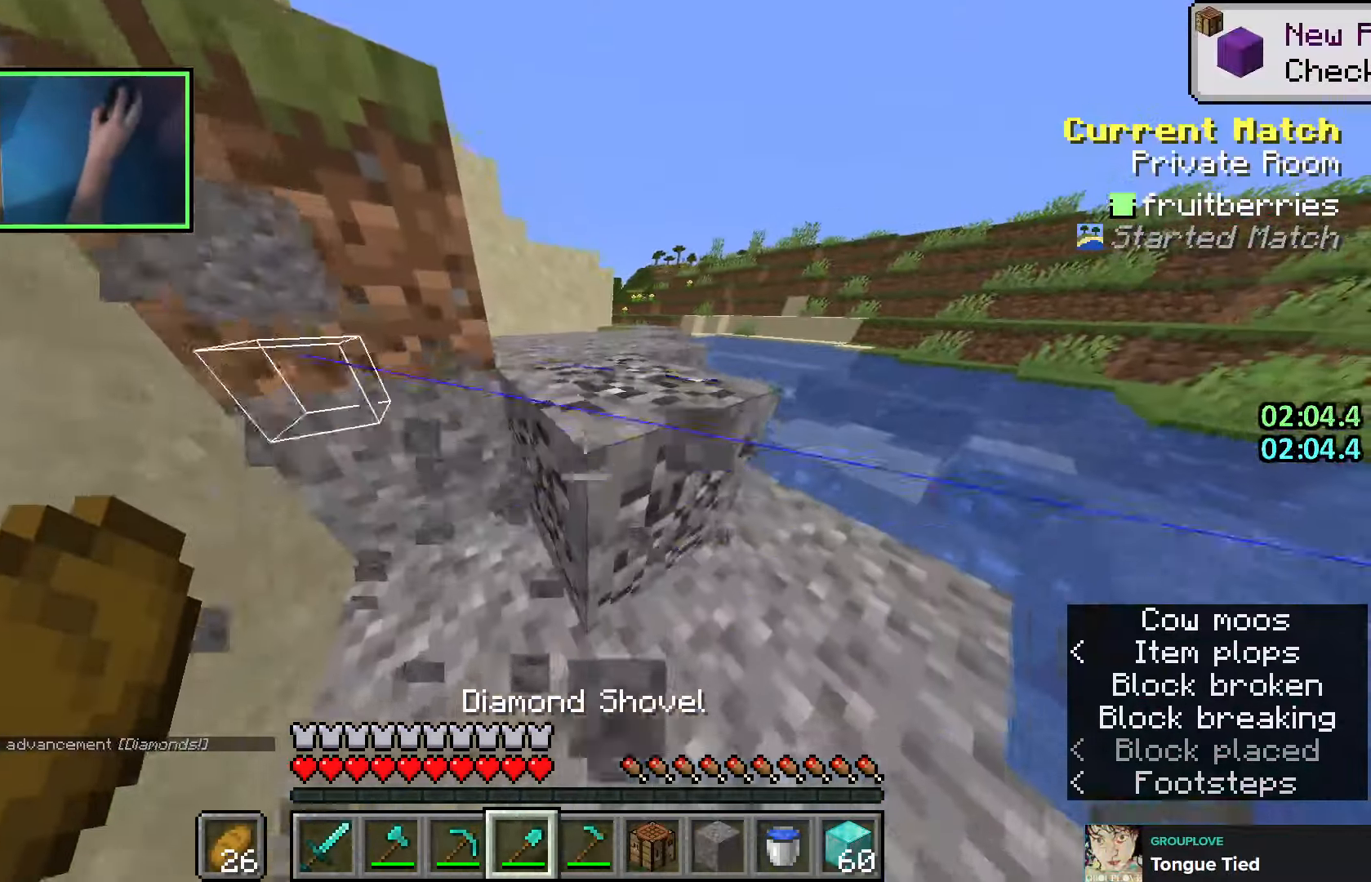
{"keys": ["d", "shift", "w"], "events": [[83, "d", "up"], [133, "a", "down"], [350, "a", "up"], [450, "d", "down"]]}
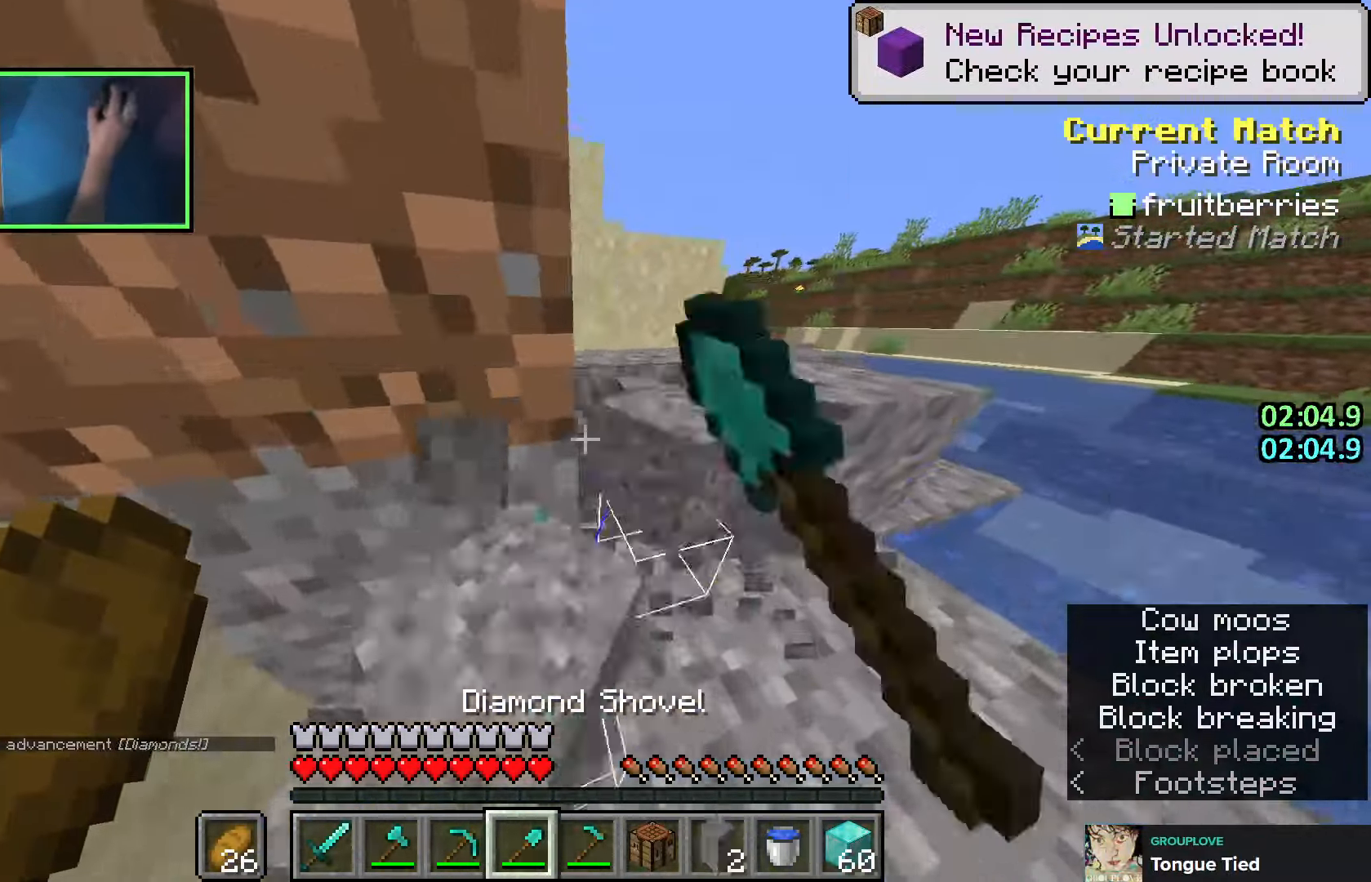
{"keys": ["a", "w"], "events": [[100, "shift", "up"], [183, "shift", "down"], [216, "d", "up"], [433, "a", "down"], [433, "shift", "up"]]}
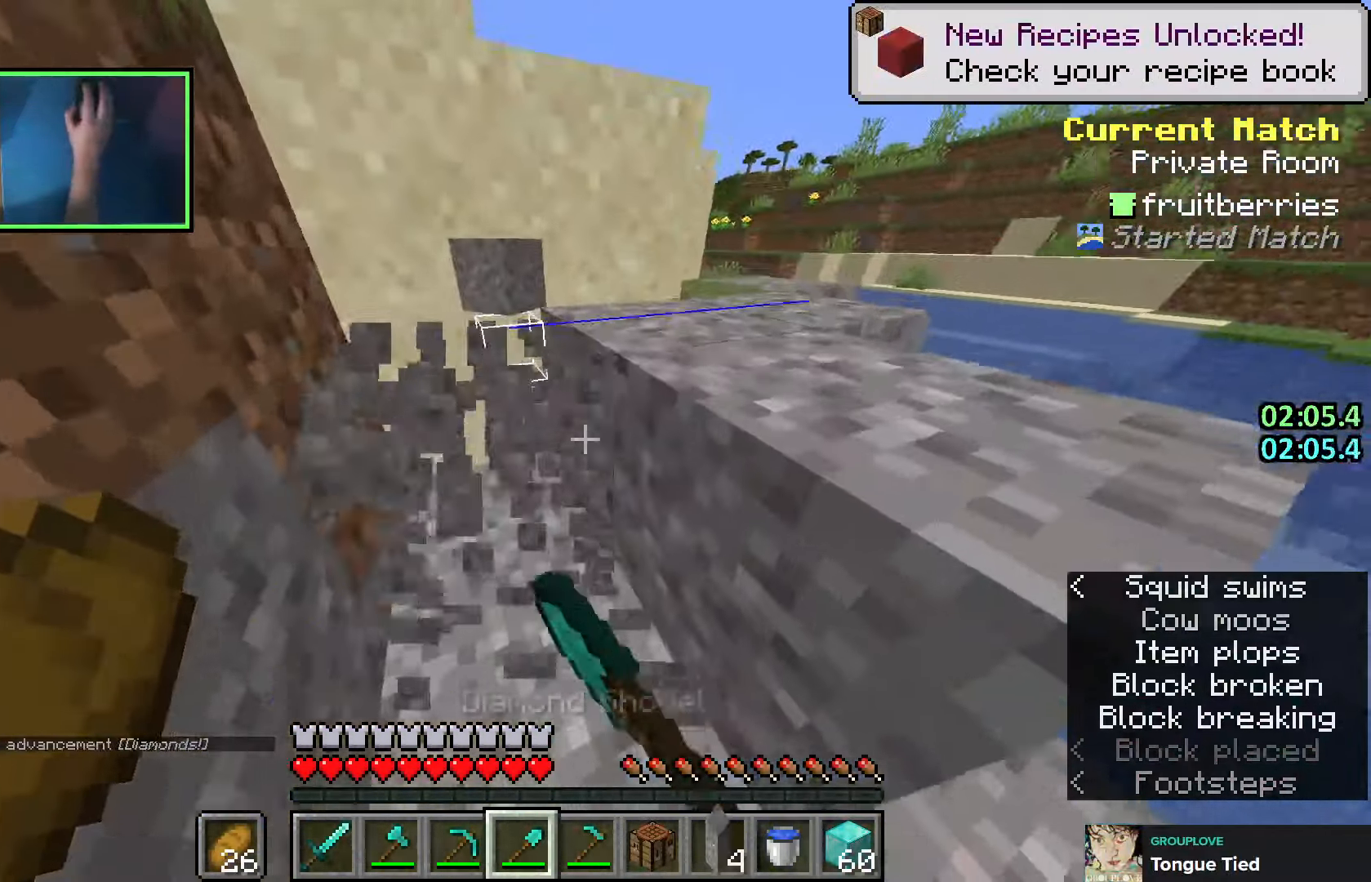
{"keys": [], "events": [[83, "w", "up"], [300, "a", "up"]]}
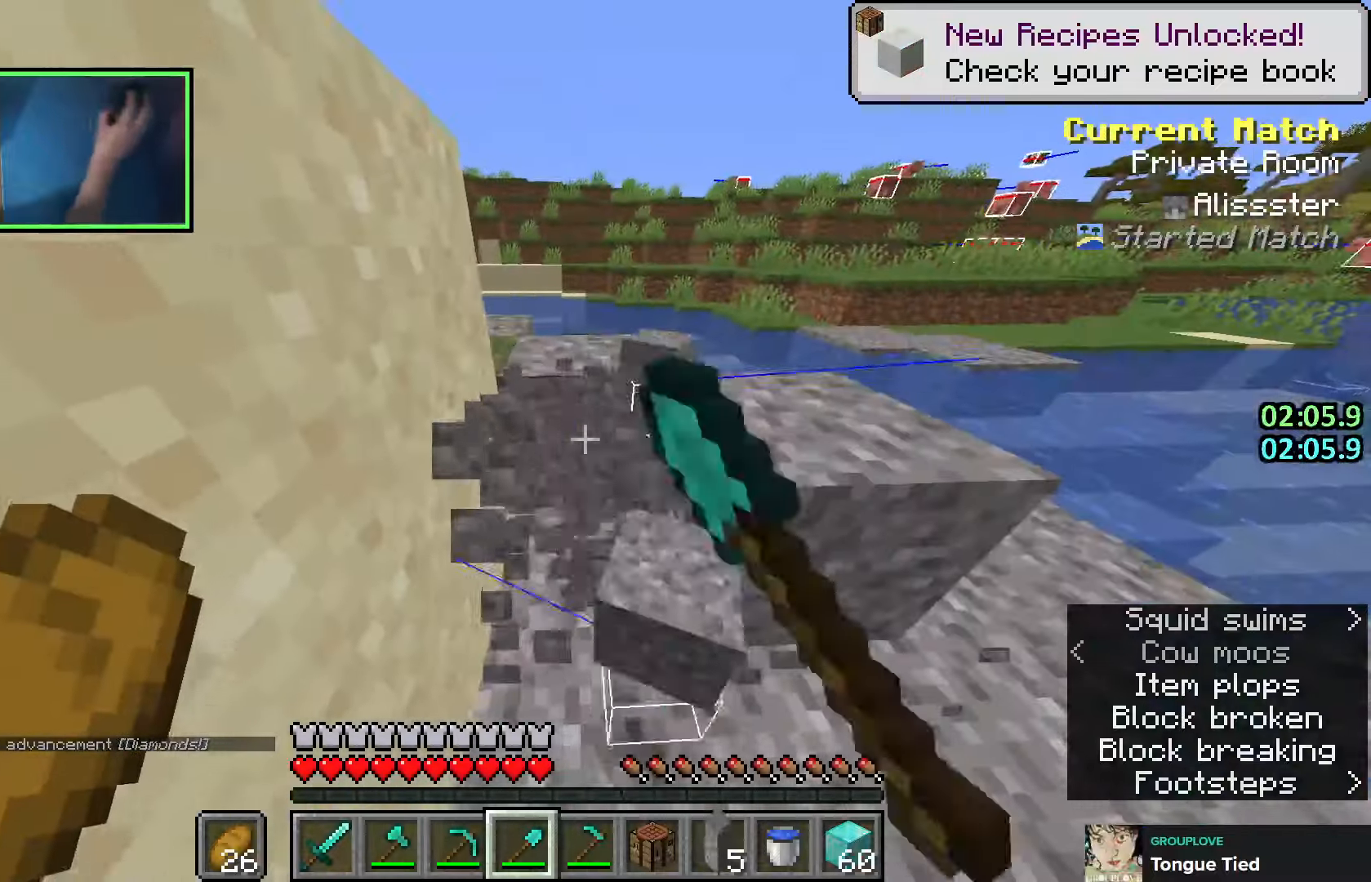
{"keys": ["a"], "events": [[50, "w", "down"], [116, "a", "down"], [433, "w", "up"]]}
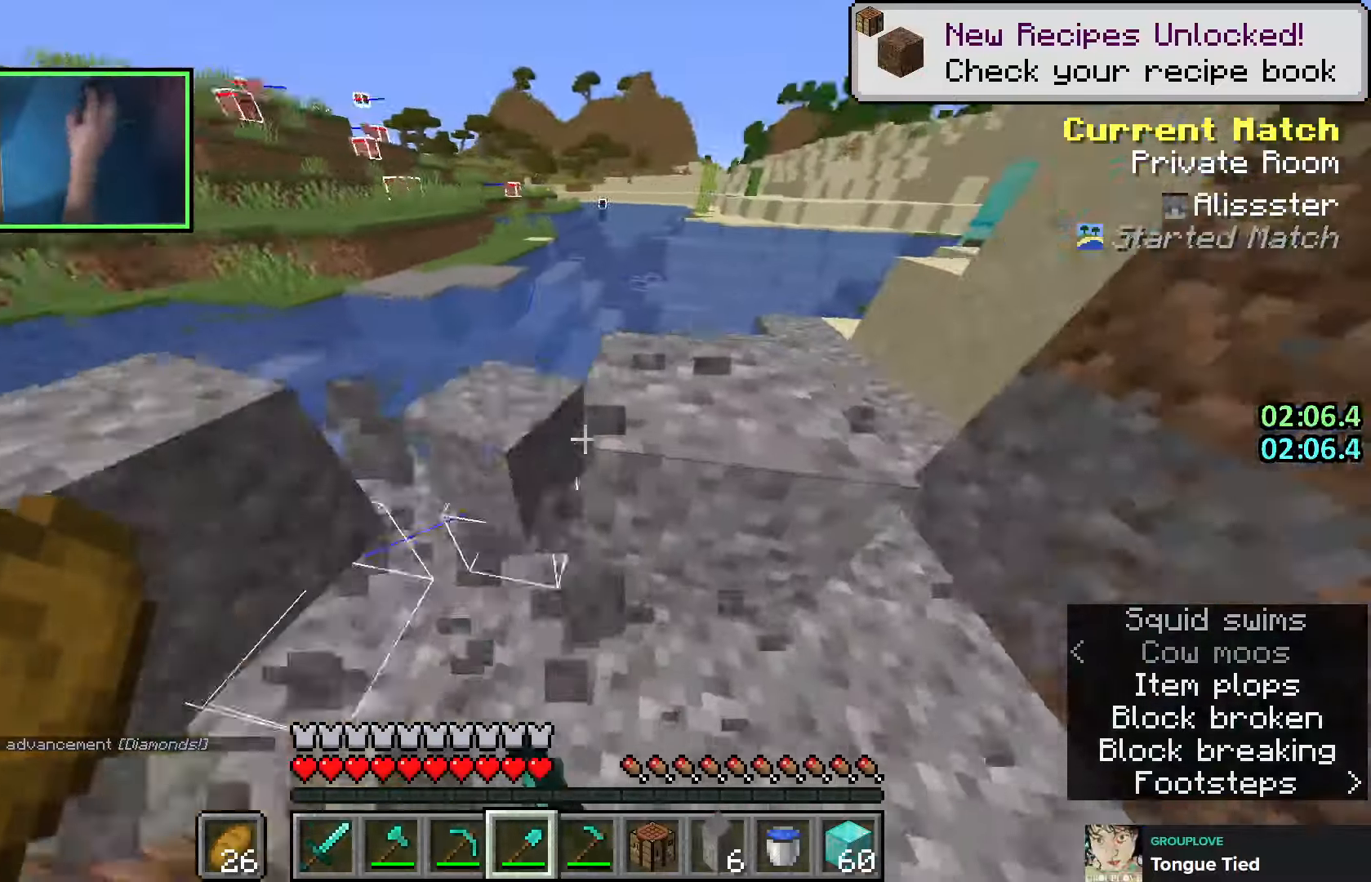
{"keys": [], "events": [[233, "a", "up"]]}
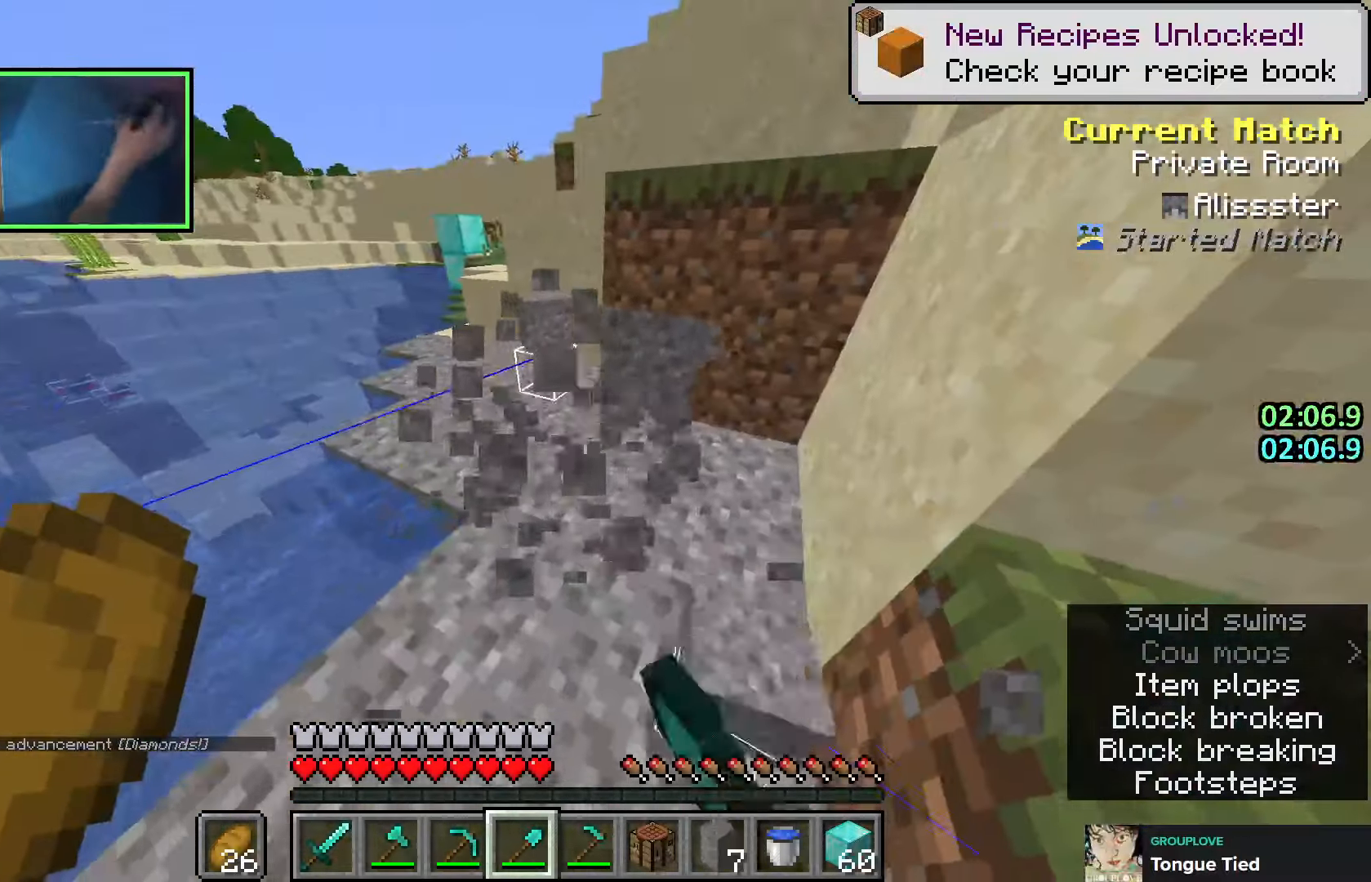
{"keys": ["a", "w"], "events": [[33, "a", "down"], [33, "w", "down"], [83, "a", "up"], [100, "w", "up"], [283, "w", "down"], [333, "a", "down"]]}
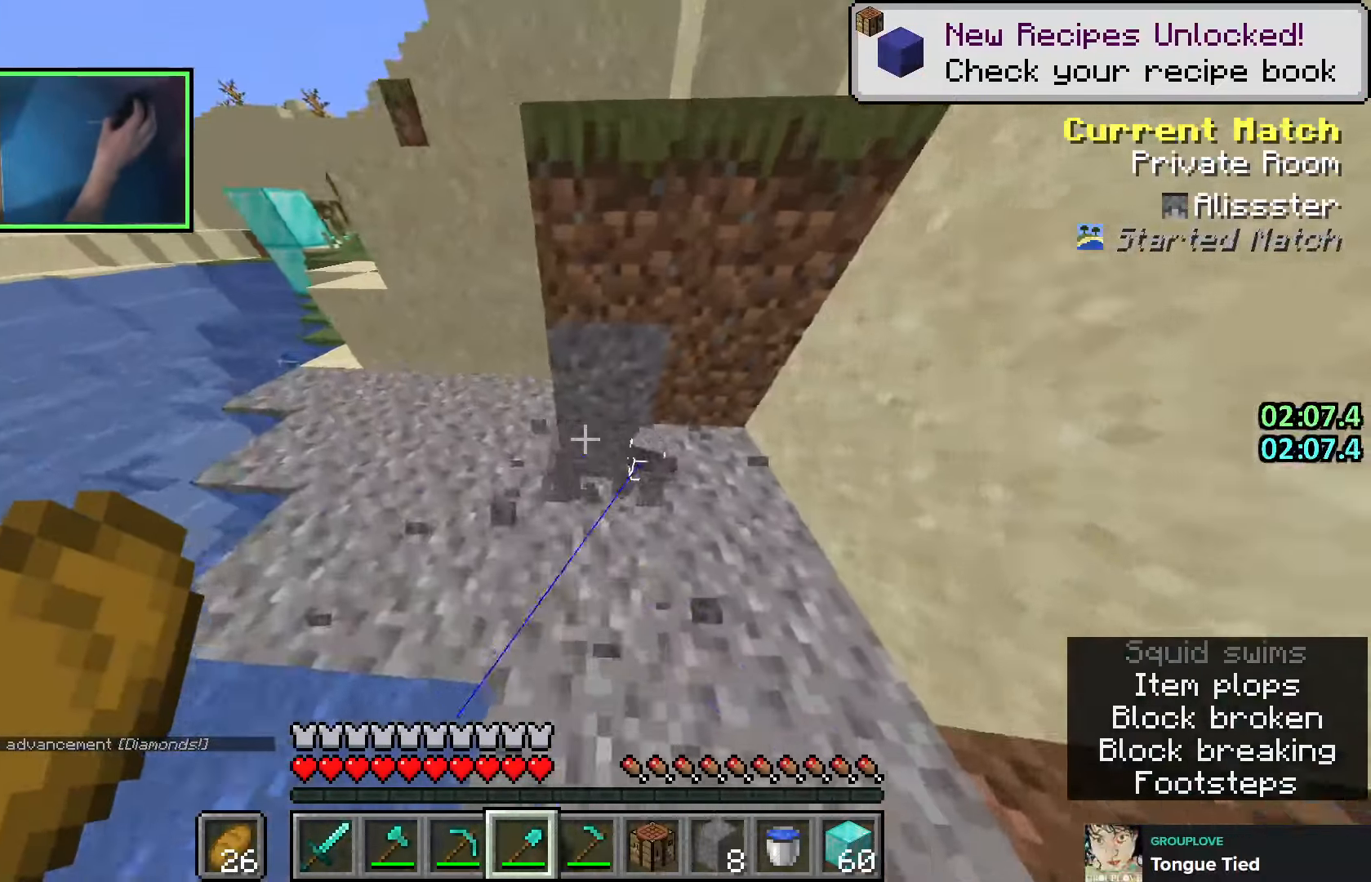
{"keys": ["a"], "events": [[50, "w", "up"]]}
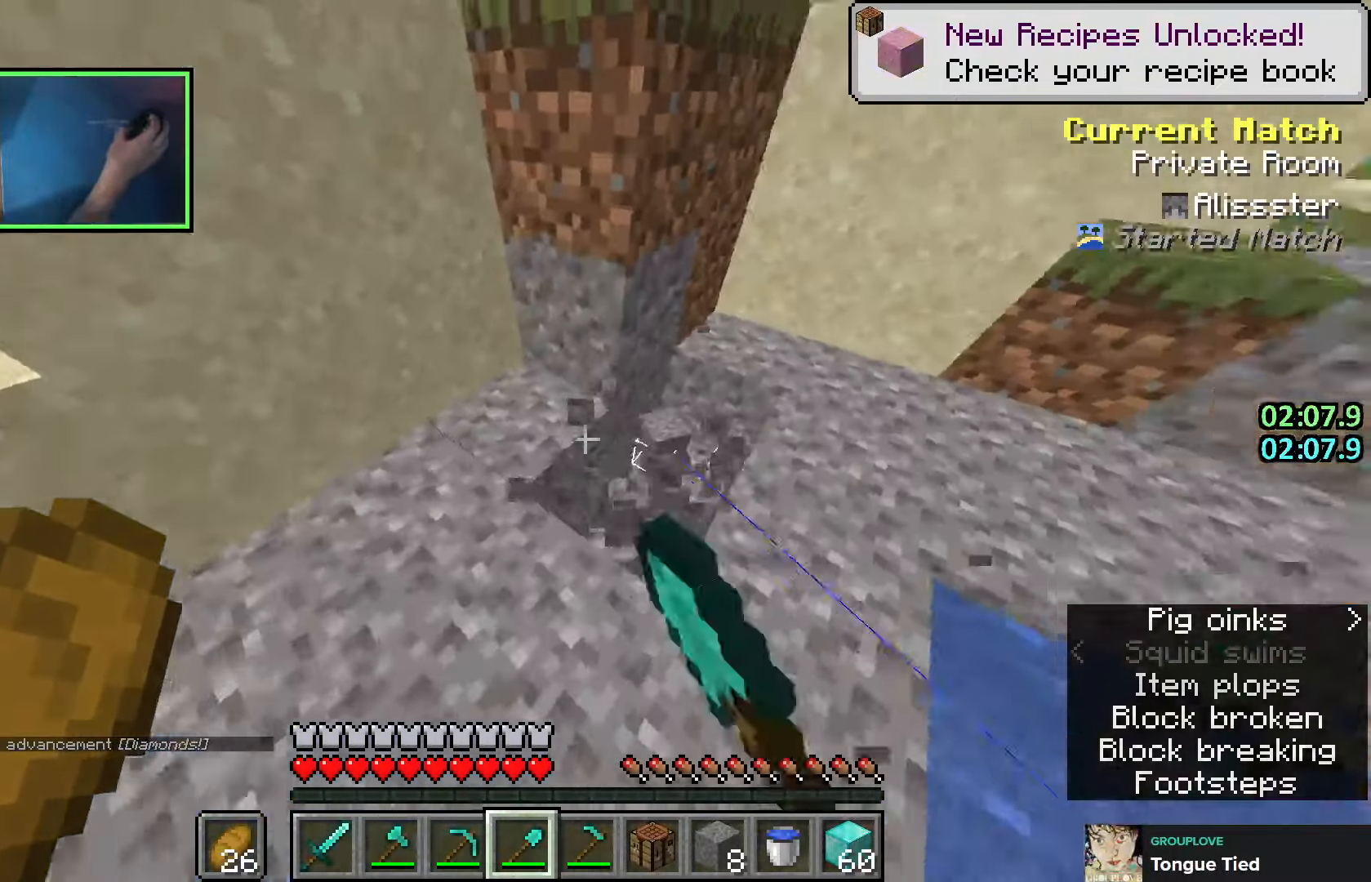
{"keys": ["d"], "events": [[366, "a", "up"], [450, "d", "down"]]}
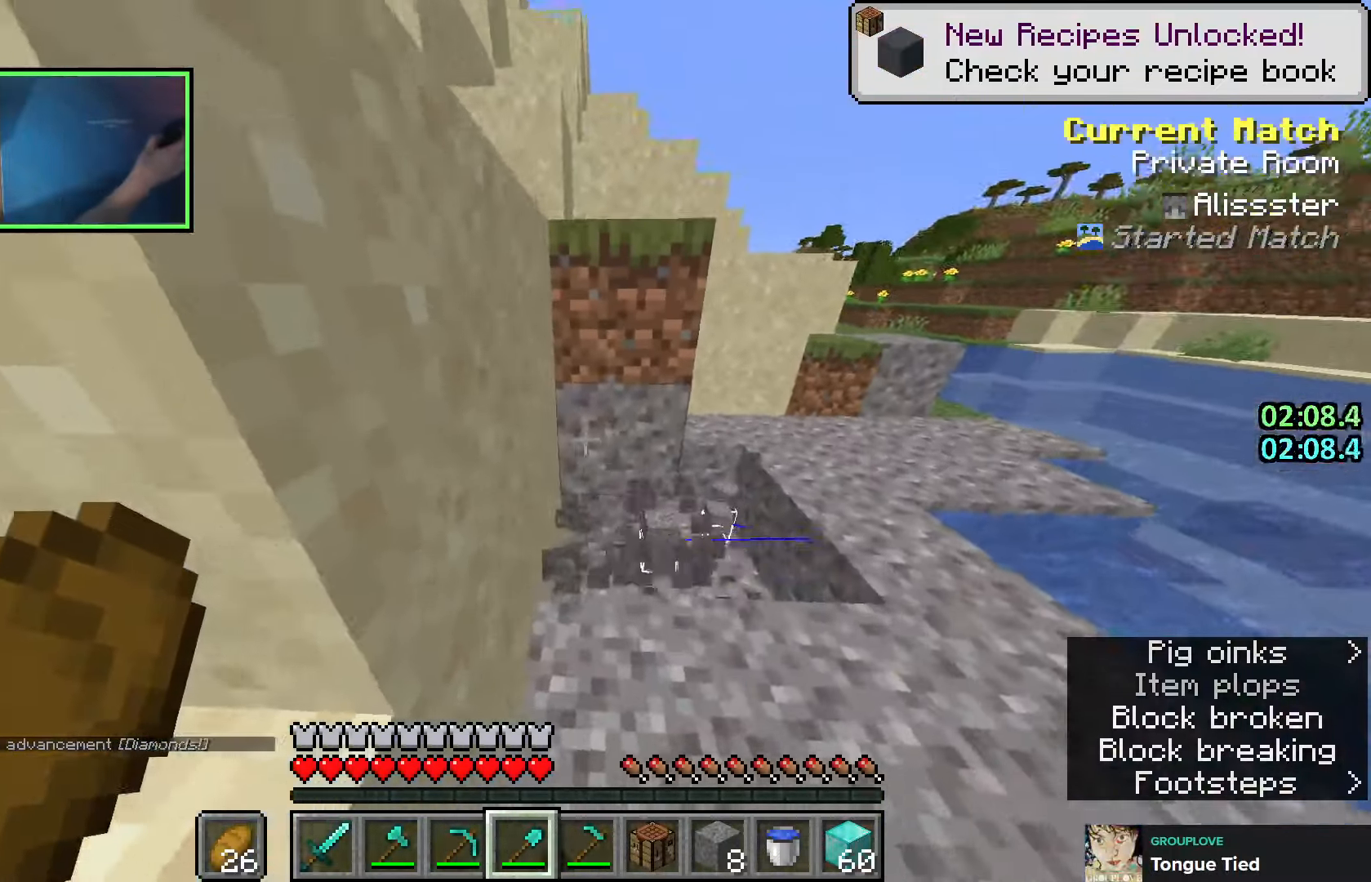
{"keys": ["d"], "events": [[366, "w", "down"], [433, "w", "up"]]}
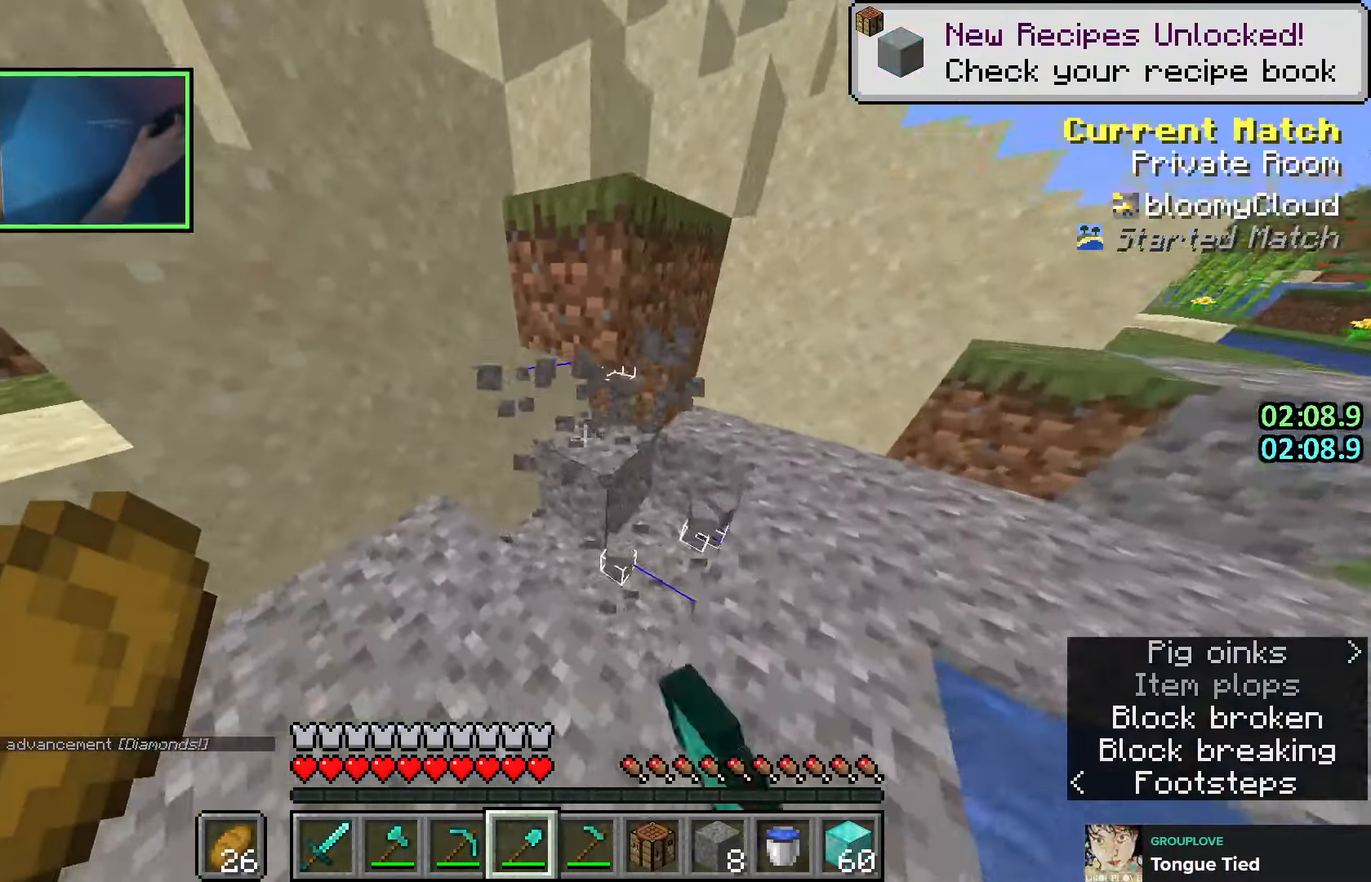
{"keys": ["d"], "events": [[266, "w", "down"], [466, "w", "up"]]}
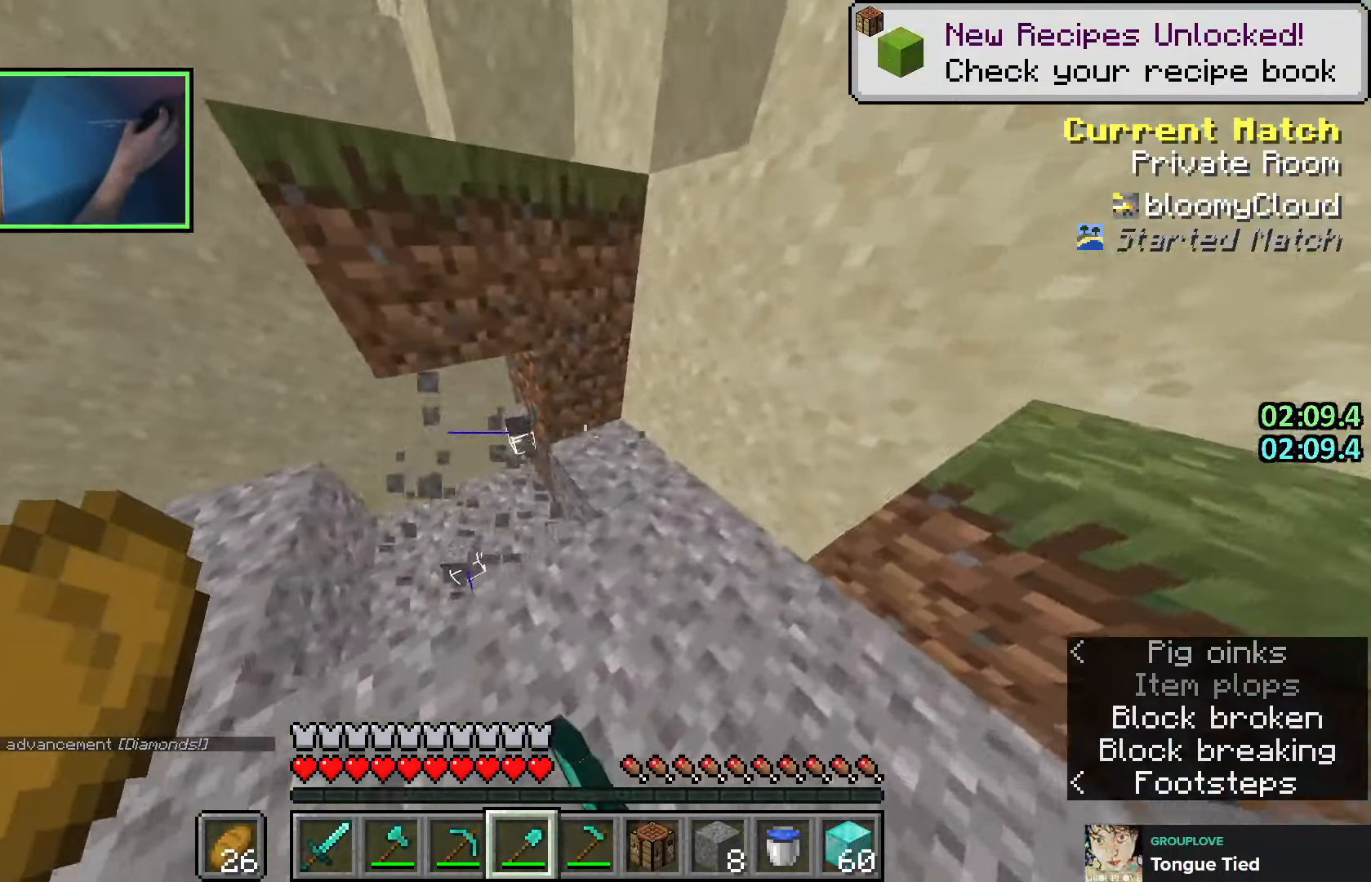
{"keys": ["d", "shift"], "events": [[300, "s", "down"], [333, "shift", "down"], [383, "s", "up"]]}
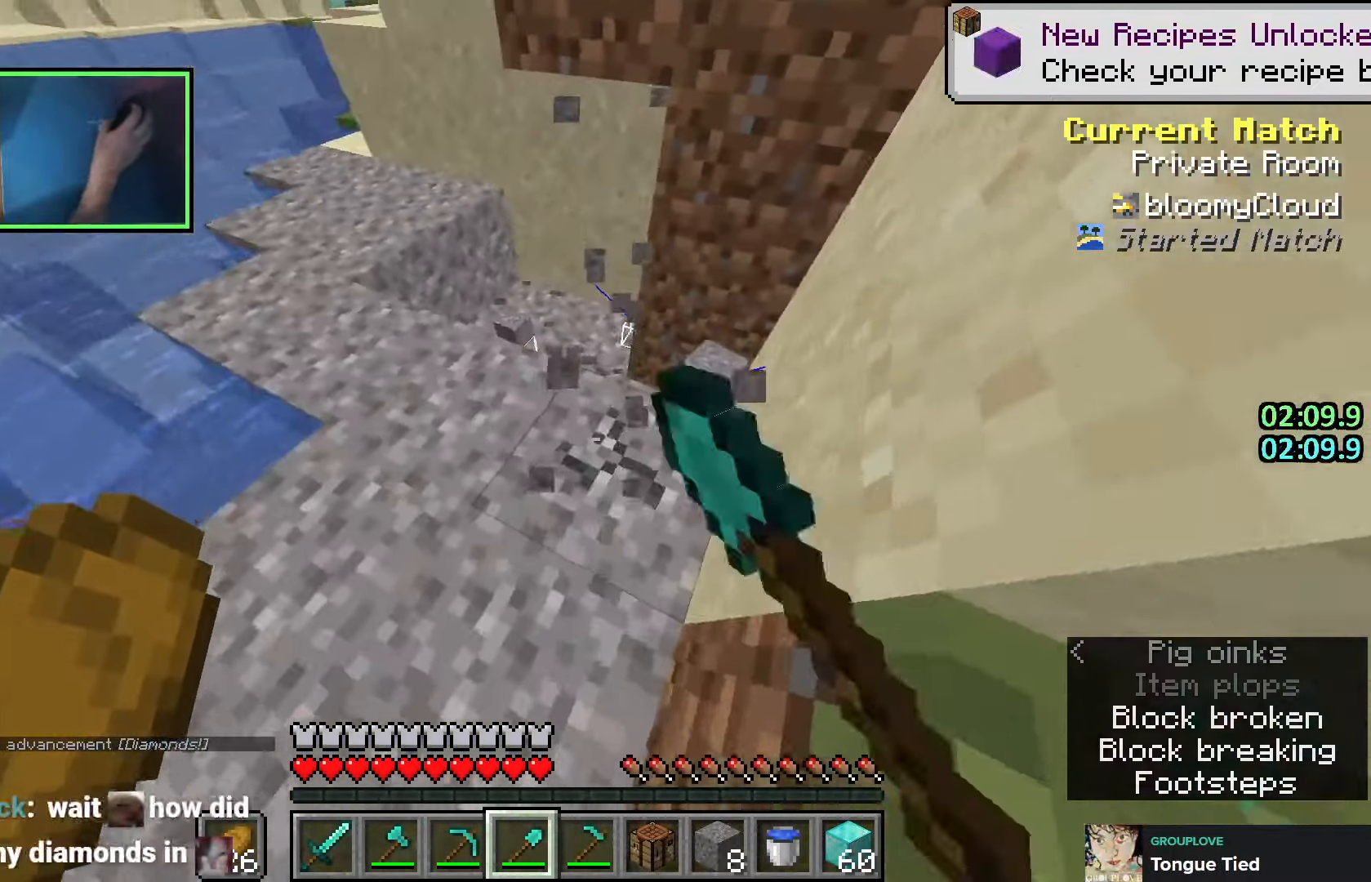
{"keys": ["d", "shift", "w"], "events": [[500, "w", "down"]]}
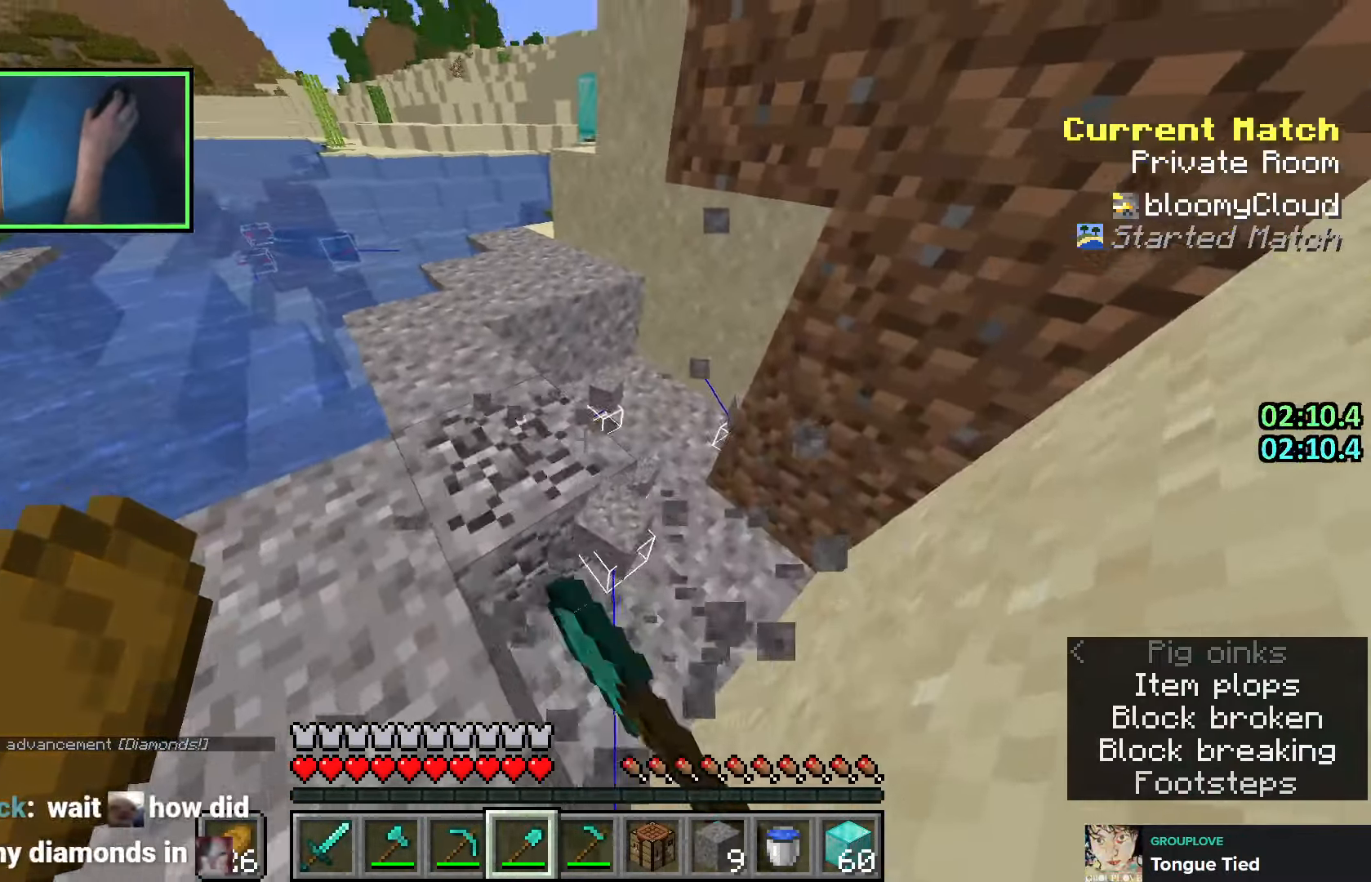
{"keys": ["w"], "events": [[16, "shift", "up"], [250, "d", "up"]]}
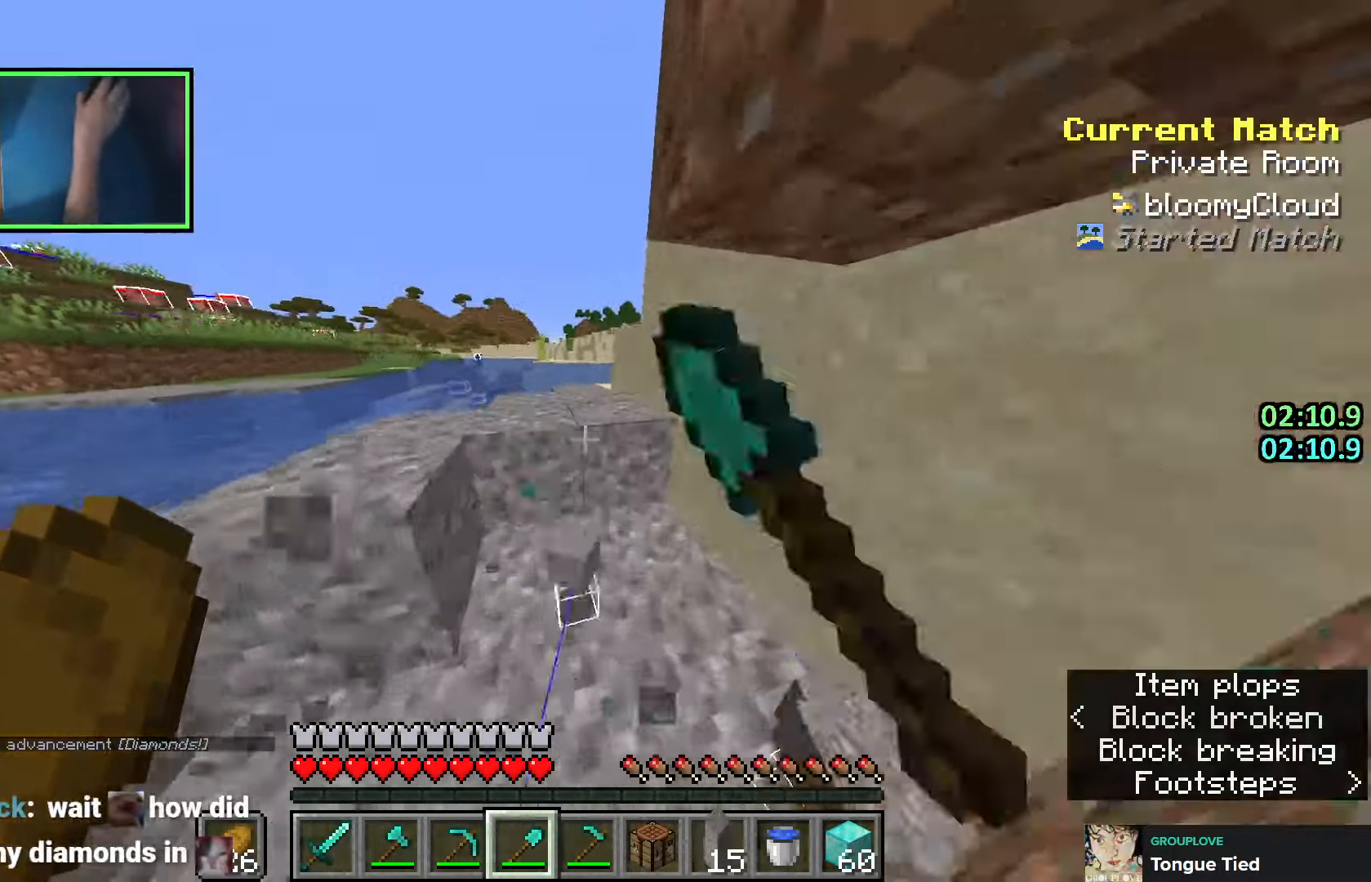
{"keys": [], "events": [[183, "w", "up"]]}
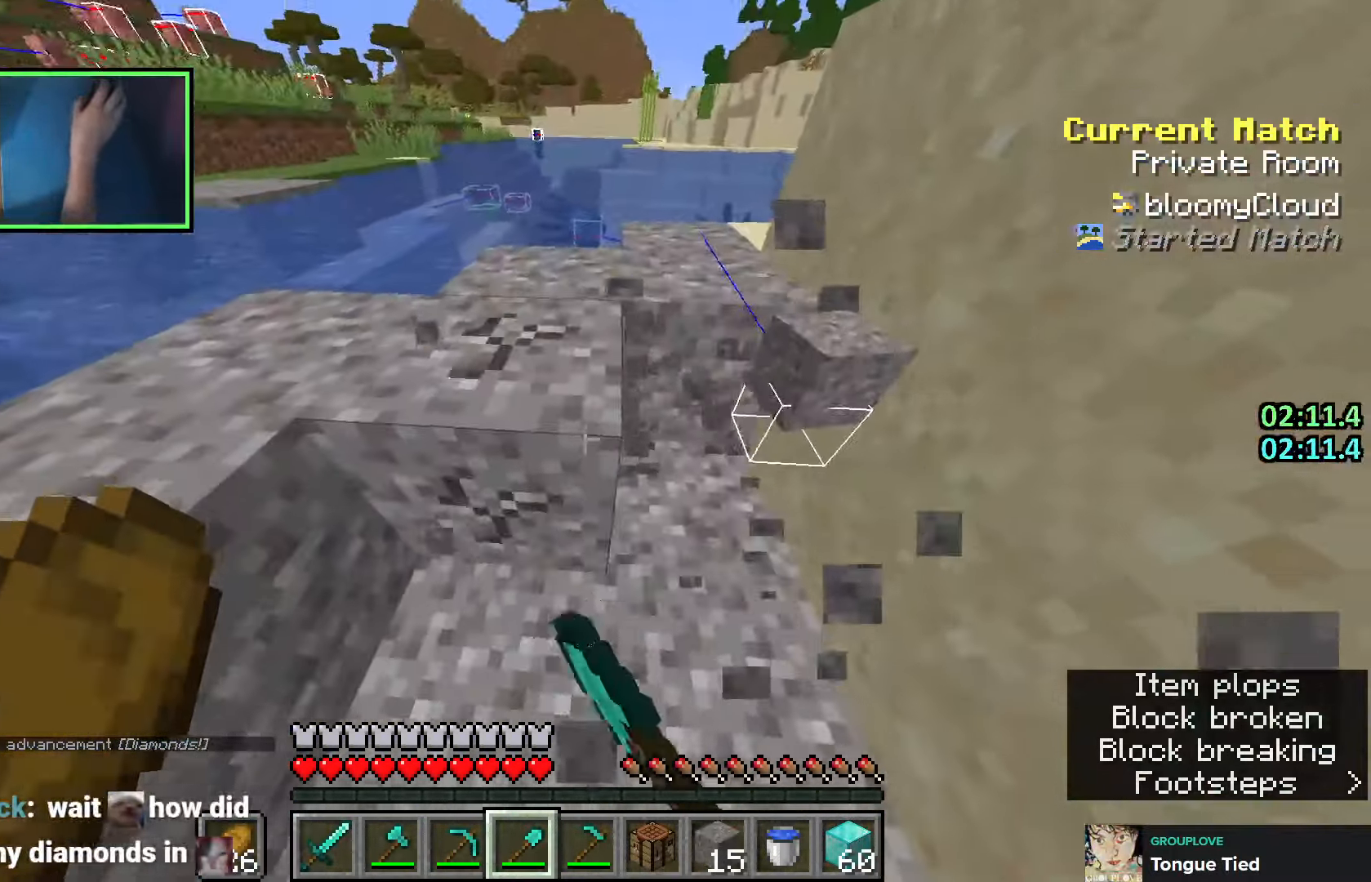
{"keys": ["a"], "events": [[100, "a", "down"], [116, "w", "down"], [233, "w", "up"]]}